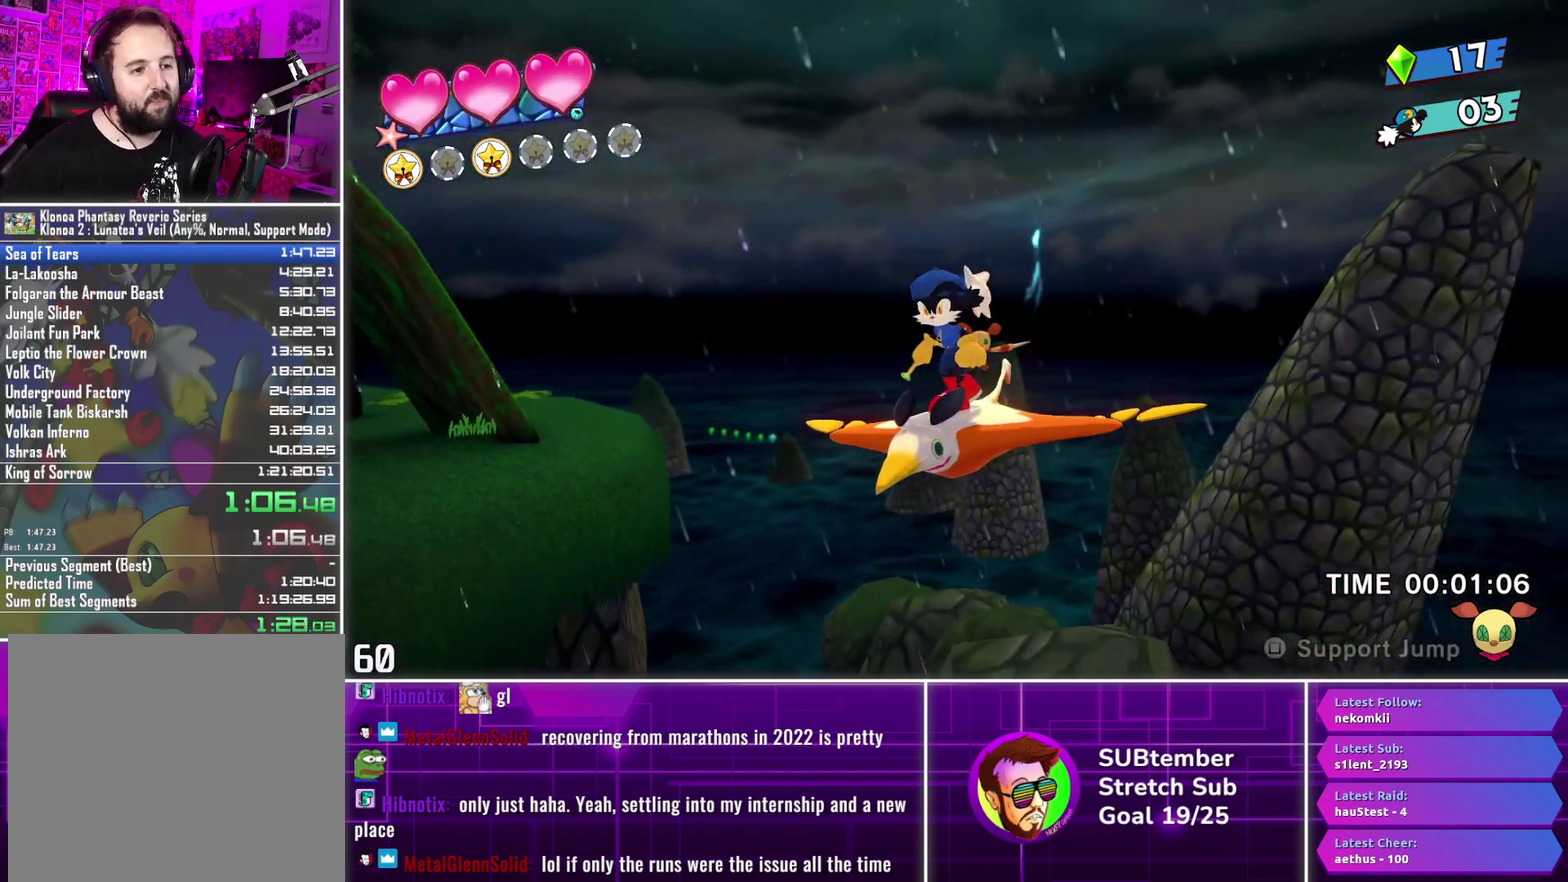
Gameplay with a controller (PlayStation layout); each line is a JSON object with the inputs held at the frame after it. "events" lists button and stick changes between this image and that frame as [ms after this image, input, new state], when the widget could be followed in between. Not read: R3 right_stick.
{"buttons": [], "left_stick": "center", "events": [[33, "DPAD_RIGHT", "up"], [117, "DPAD_RIGHT", "down"], [250, "DPAD_RIGHT", "up"], [350, "DPAD_RIGHT", "down"], [467, "DPAD_RIGHT", "up"]]}
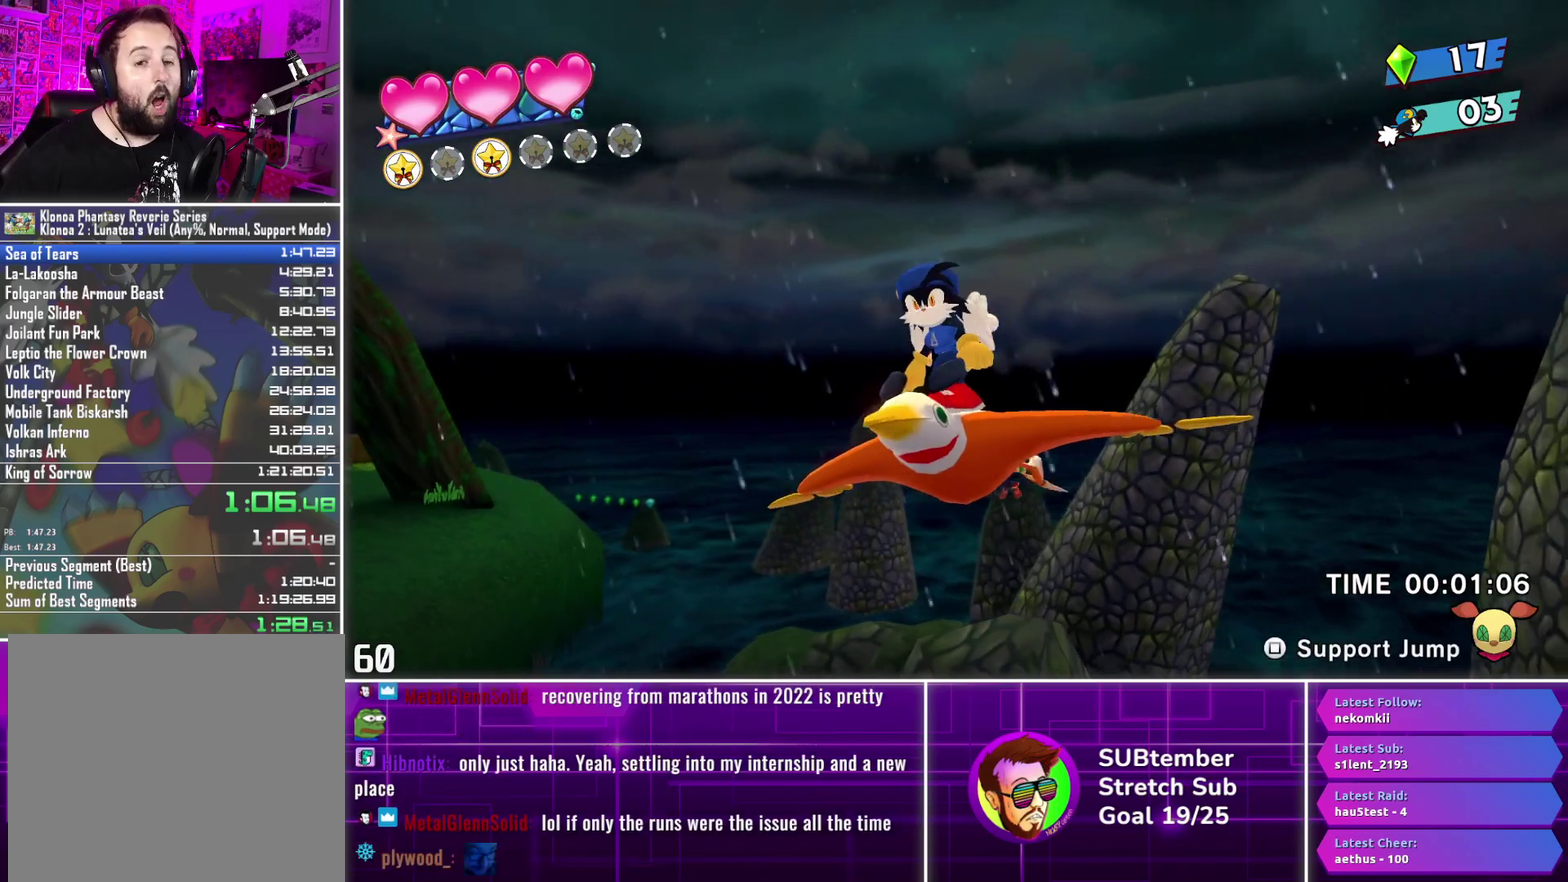
{"buttons": ["DPAD_RIGHT"], "left_stick": "center", "events": [[150, "DPAD_RIGHT", "down"], [250, "DPAD_RIGHT", "up"], [417, "DPAD_RIGHT", "down"]]}
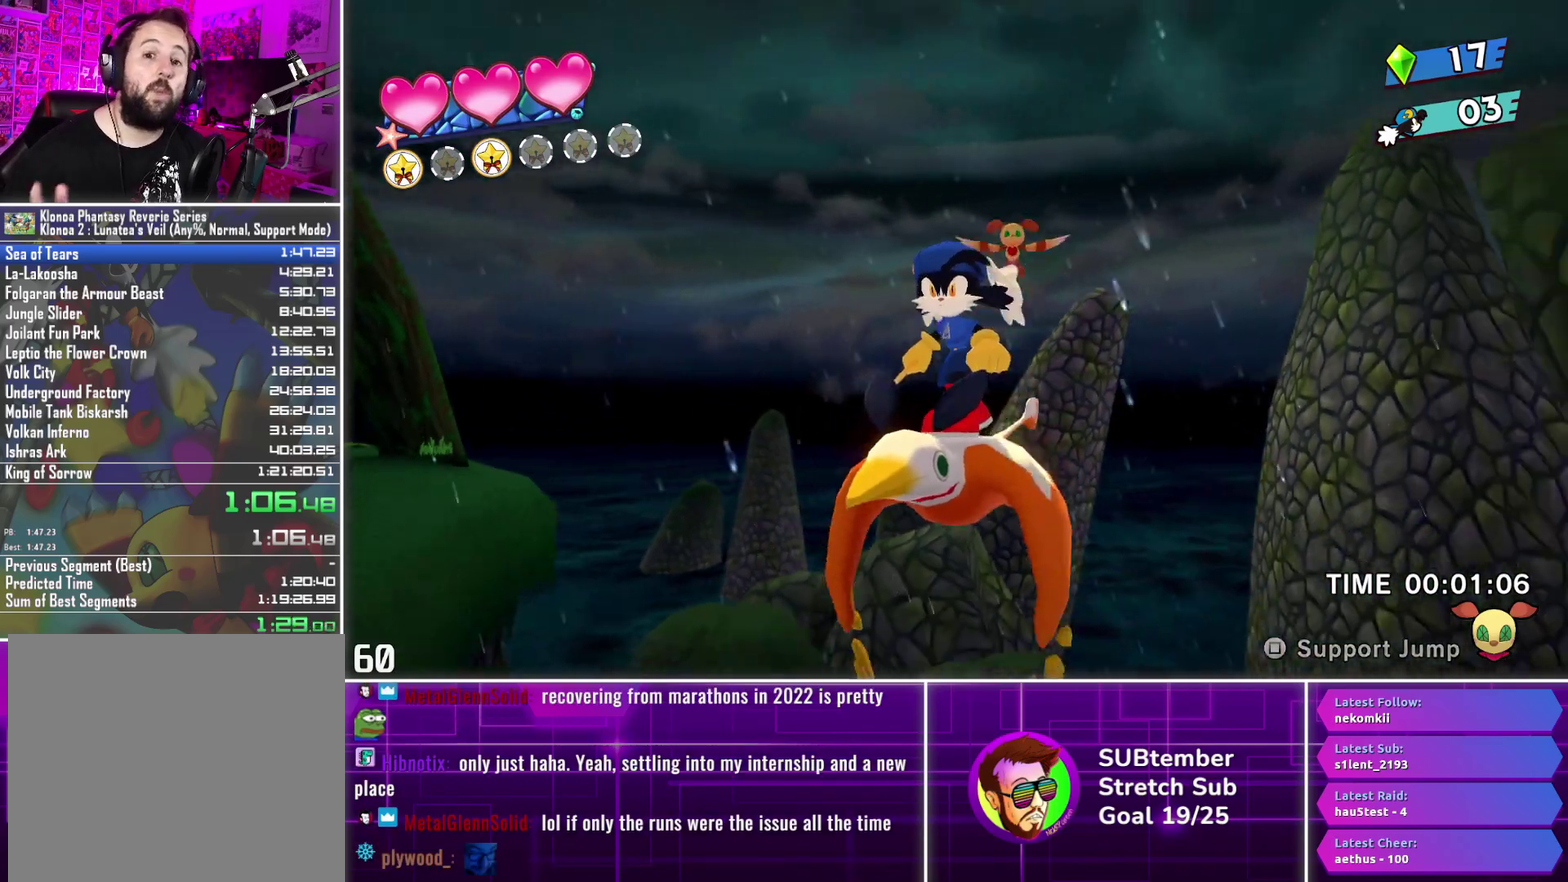
{"buttons": [], "left_stick": "center", "events": [[67, "DPAD_RIGHT", "up"]]}
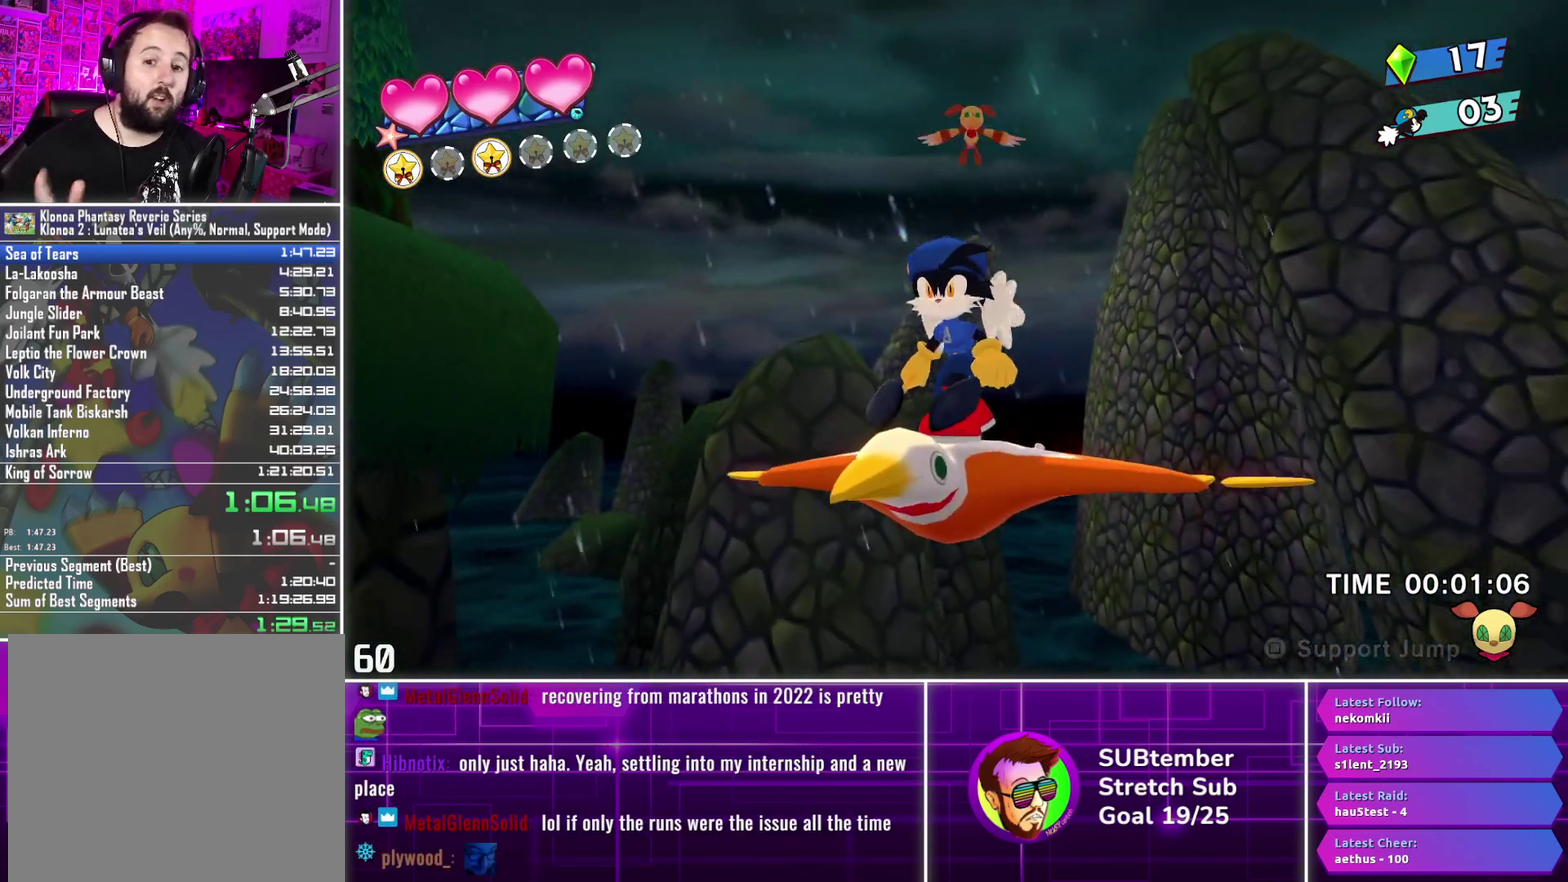
{"buttons": [], "left_stick": "center", "events": [[167, "DPAD_RIGHT", "down"], [317, "DPAD_RIGHT", "up"]]}
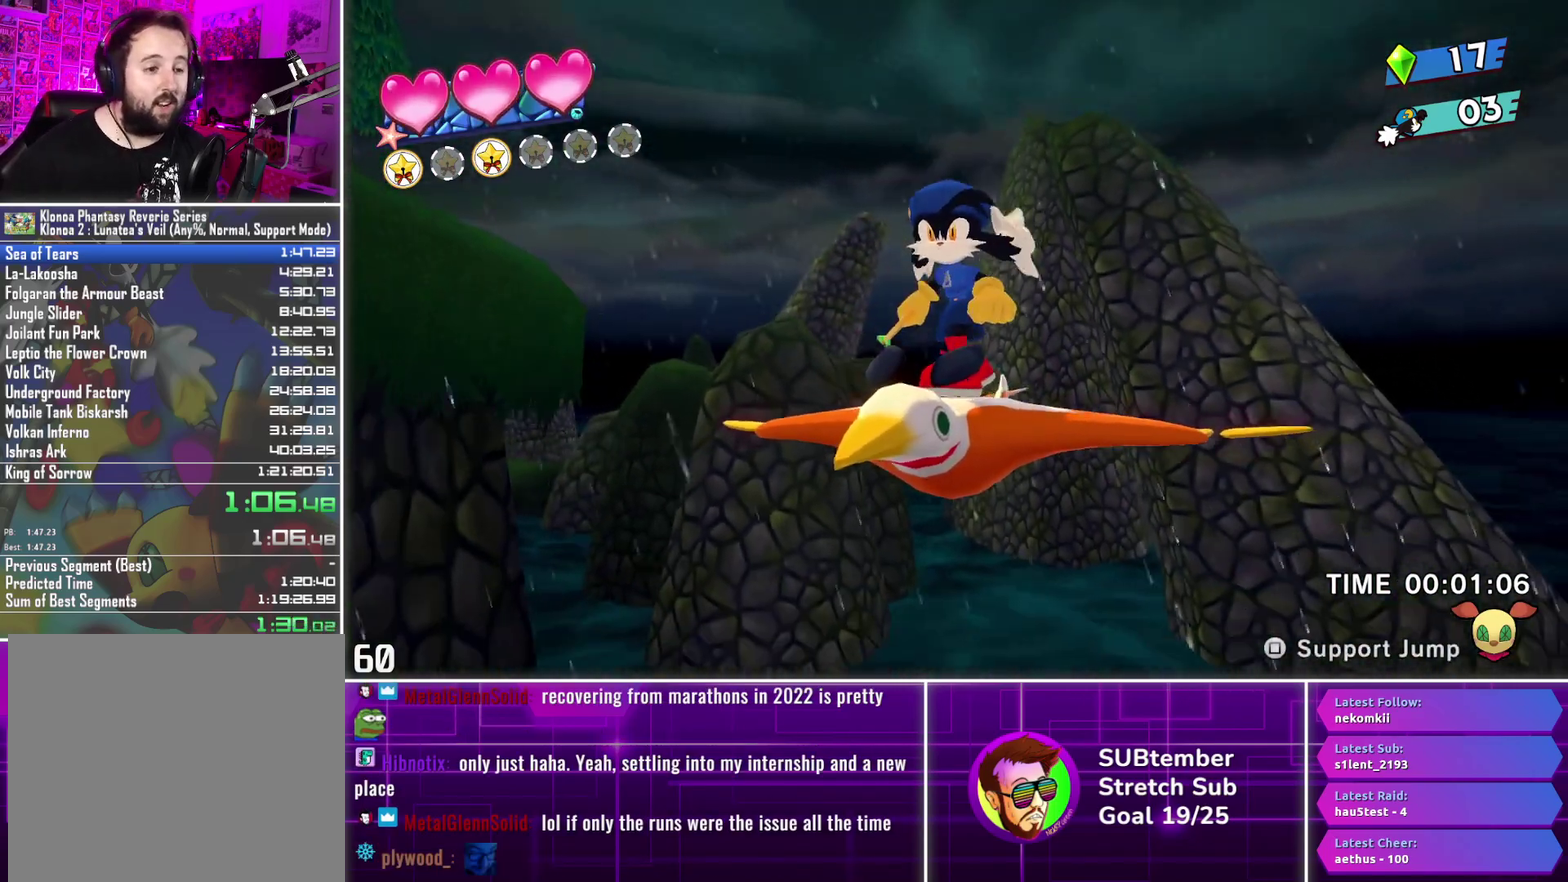
{"buttons": ["DPAD_LEFT"], "left_stick": "center", "events": [[283, "DPAD_RIGHT", "down"], [383, "DPAD_RIGHT", "up"], [500, "DPAD_LEFT", "down"]]}
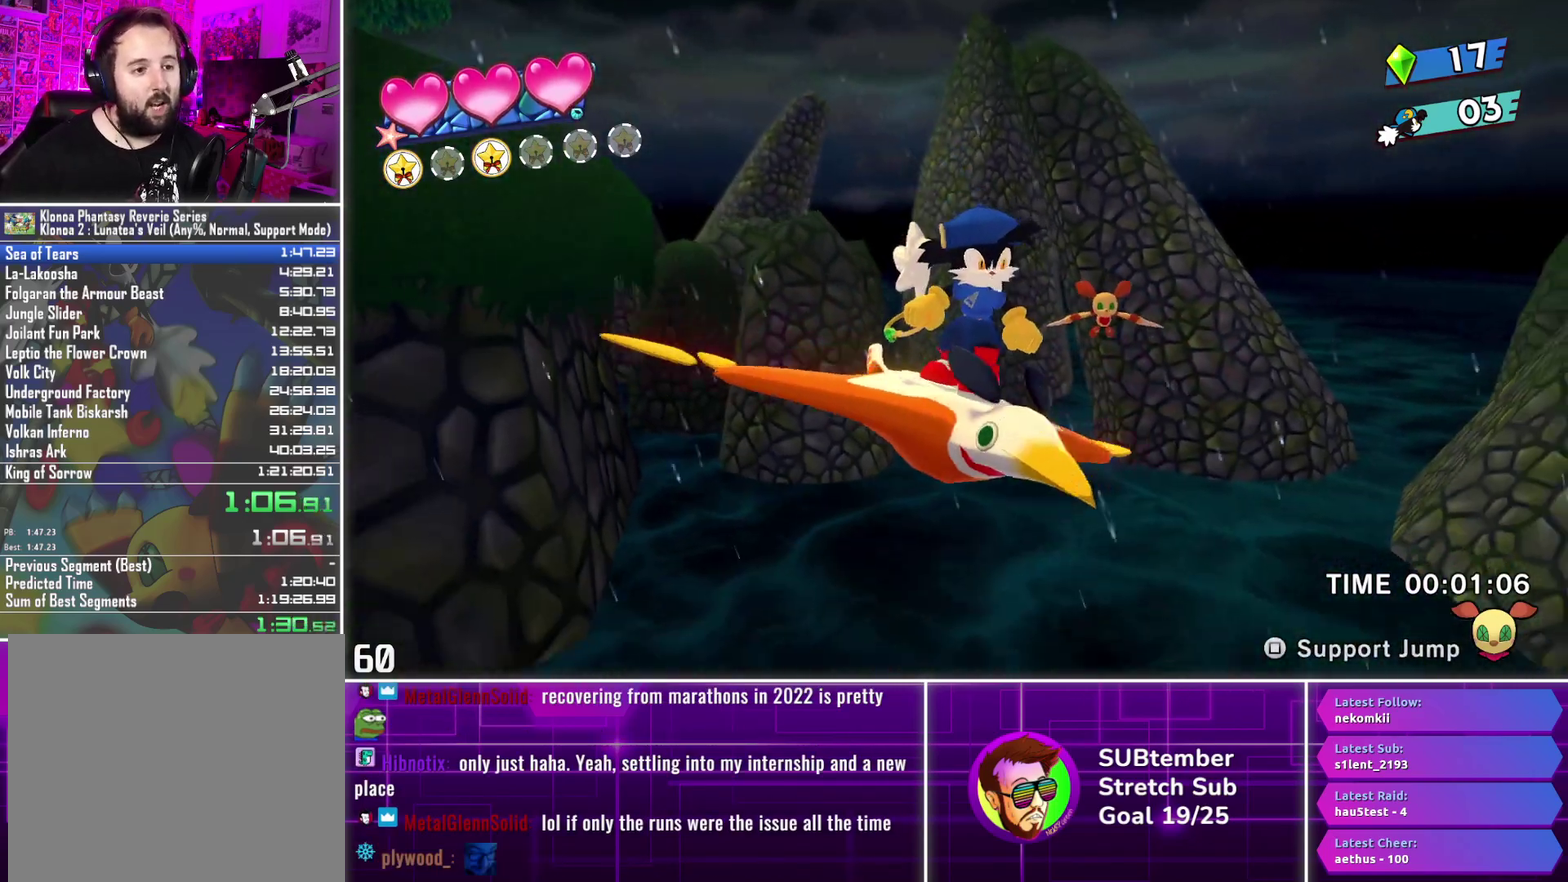
{"buttons": ["DPAD_LEFT"], "left_stick": "center", "events": [[167, "DPAD_LEFT", "up"], [217, "DPAD_LEFT", "down"], [350, "DPAD_LEFT", "up"], [417, "DPAD_LEFT", "down"]]}
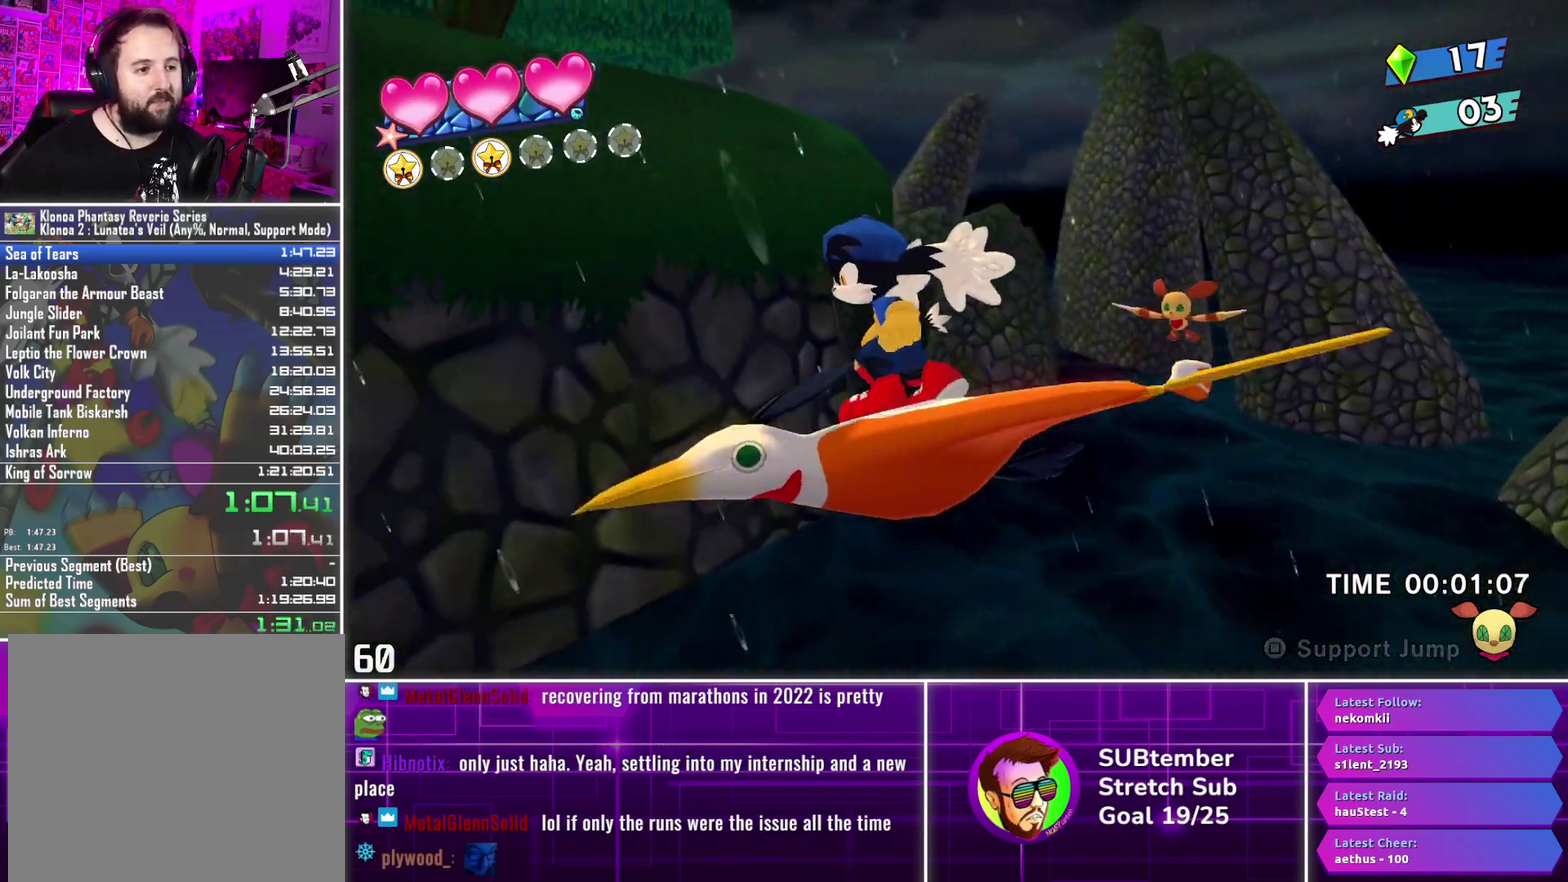
{"buttons": ["DPAD_LEFT"], "left_stick": "center", "events": [[33, "DPAD_LEFT", "up"], [117, "DPAD_LEFT", "down"], [250, "DPAD_LEFT", "up"], [317, "DPAD_LEFT", "down"], [433, "DPAD_LEFT", "up"], [500, "DPAD_LEFT", "down"]]}
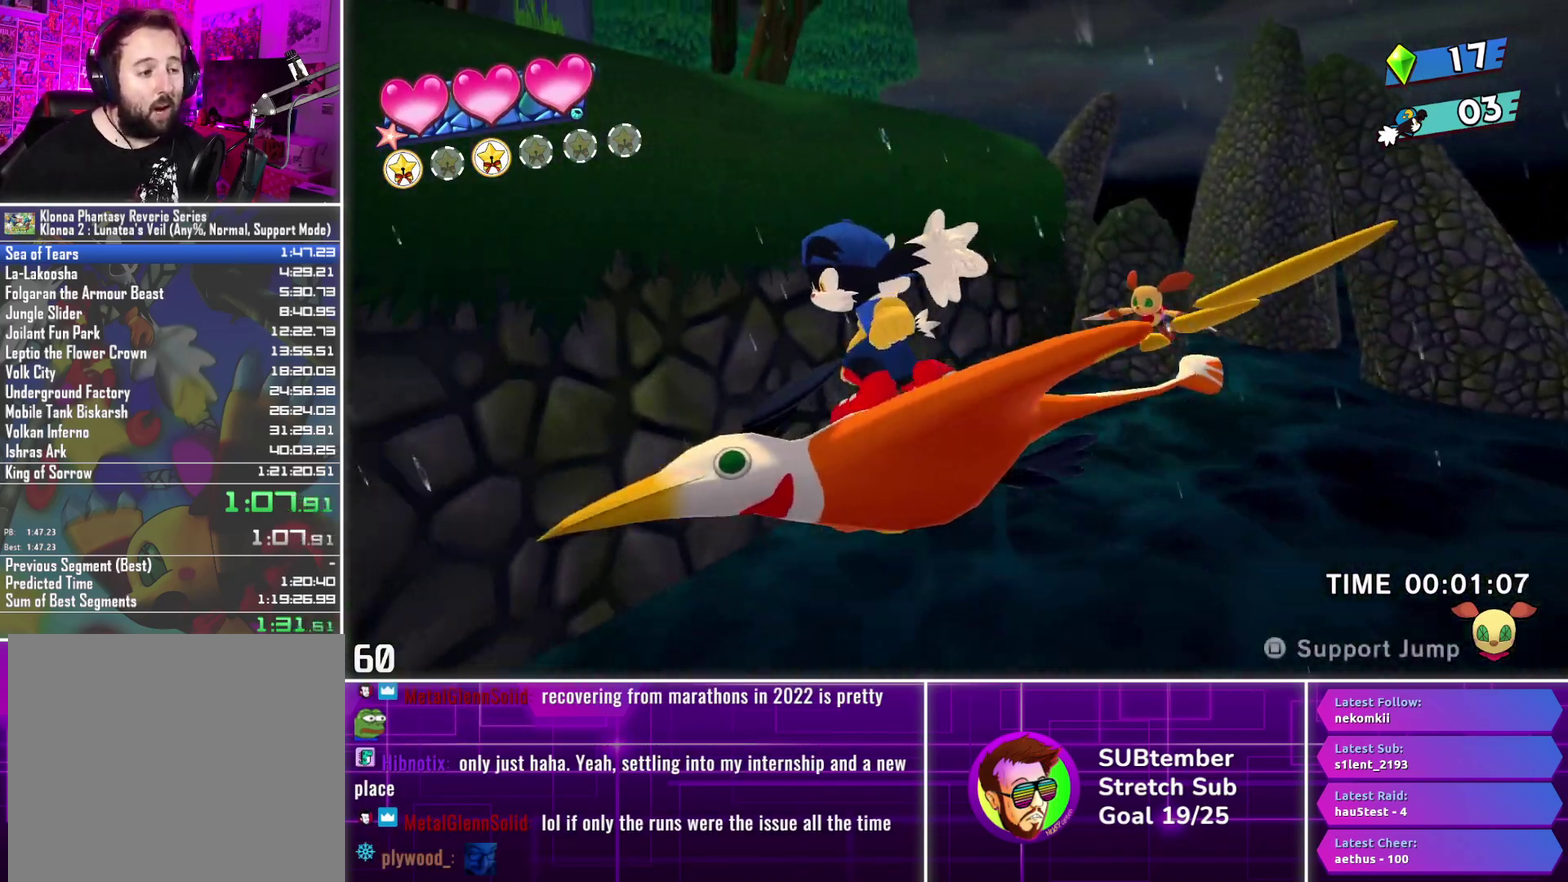
{"buttons": ["DPAD_LEFT"], "left_stick": "center", "events": [[150, "DPAD_LEFT", "up"], [200, "DPAD_LEFT", "down"], [333, "DPAD_LEFT", "up"], [417, "DPAD_LEFT", "down"]]}
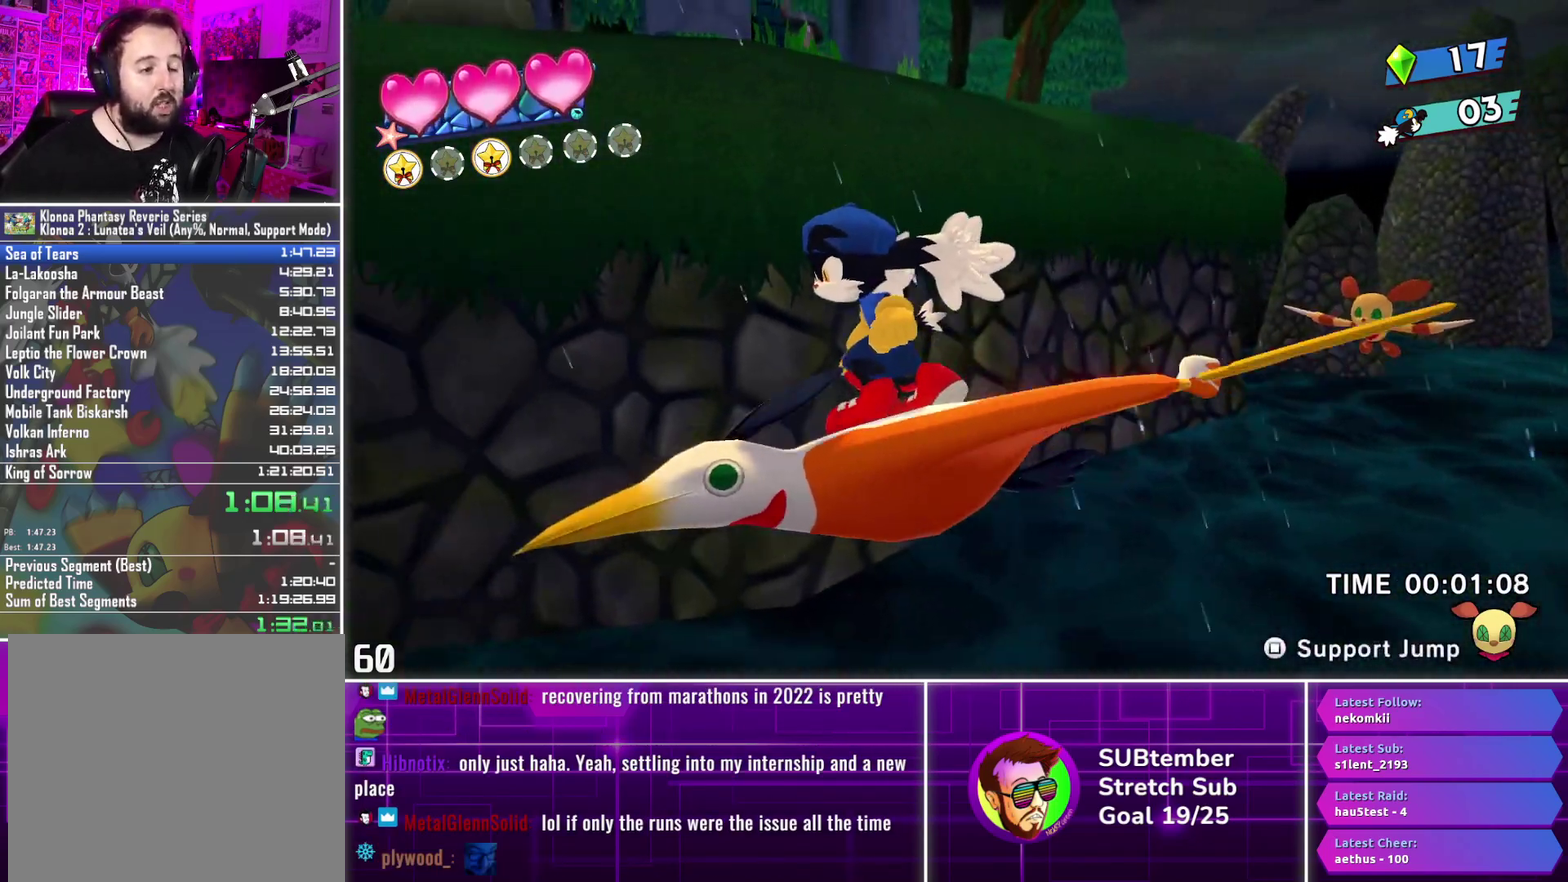
{"buttons": [], "left_stick": "center", "events": [[50, "DPAD_LEFT", "up"], [117, "DPAD_LEFT", "down"], [233, "DPAD_LEFT", "up"], [317, "DPAD_LEFT", "down"], [450, "DPAD_LEFT", "up"]]}
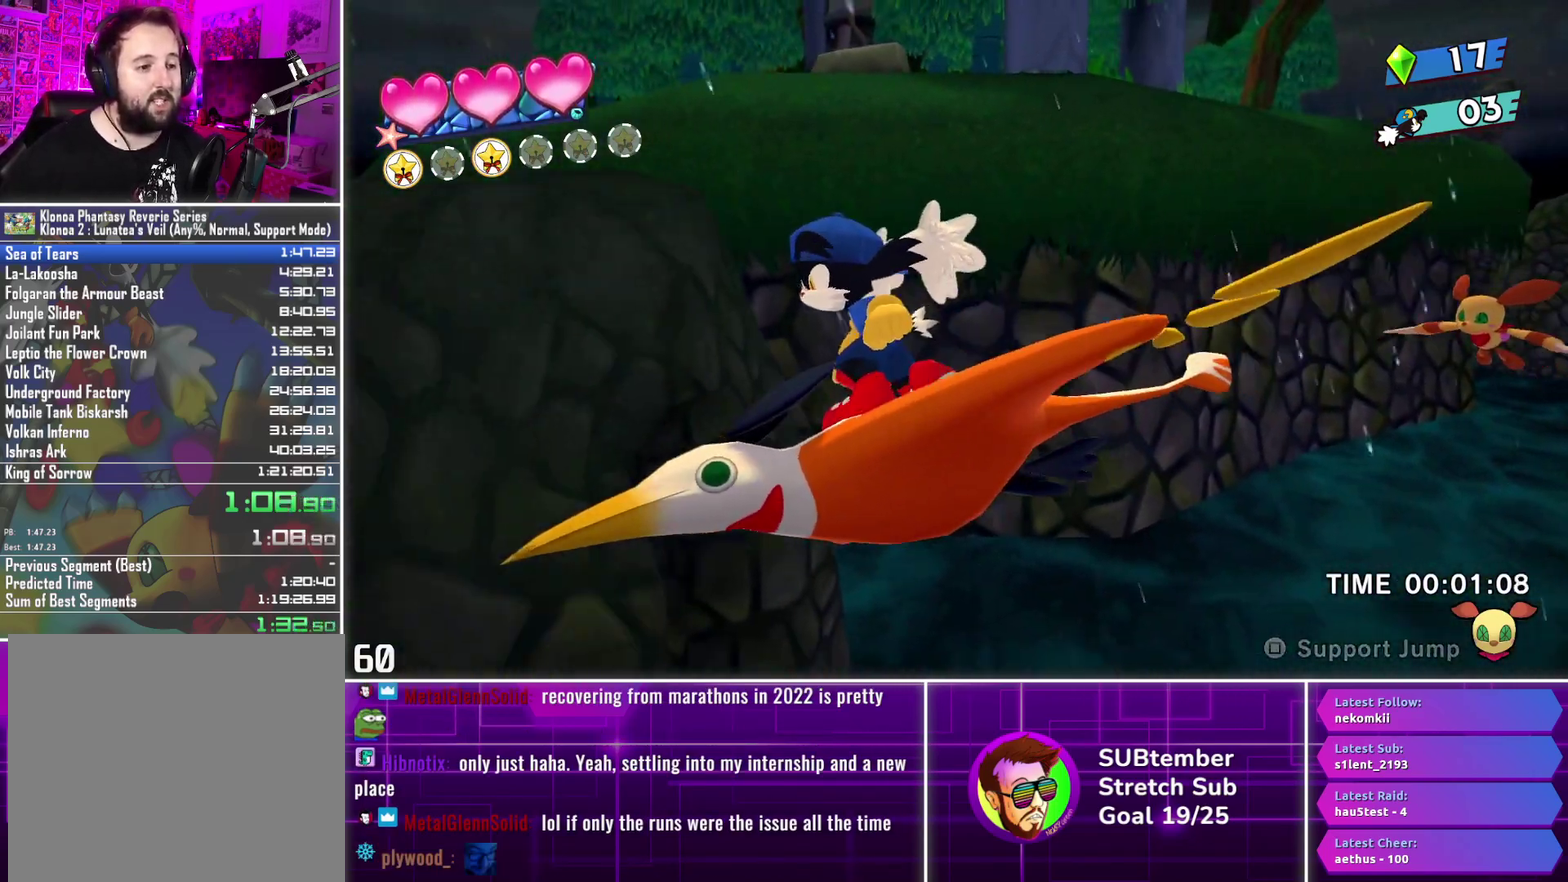
{"buttons": ["DPAD_LEFT"], "left_stick": "center", "events": [[17, "DPAD_LEFT", "down"], [133, "DPAD_LEFT", "up"], [200, "DPAD_LEFT", "down"], [333, "DPAD_LEFT", "up"], [400, "DPAD_LEFT", "down"]]}
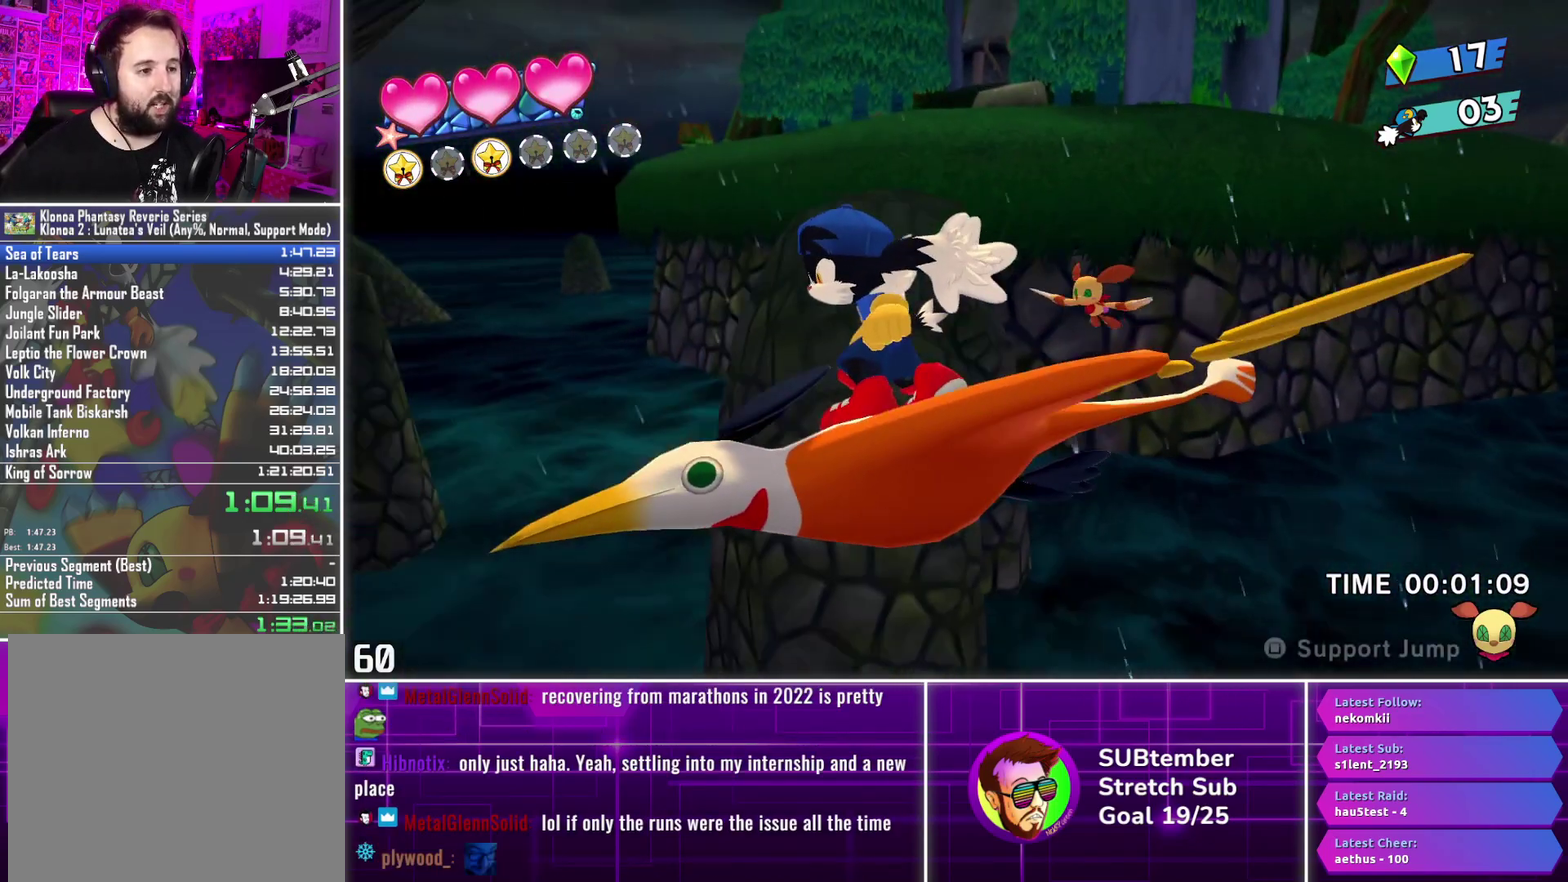
{"buttons": [], "left_stick": "center", "events": [[33, "DPAD_LEFT", "up"], [117, "DPAD_LEFT", "down"], [267, "DPAD_LEFT", "up"], [383, "DPAD_RIGHT", "down"], [483, "DPAD_RIGHT", "up"]]}
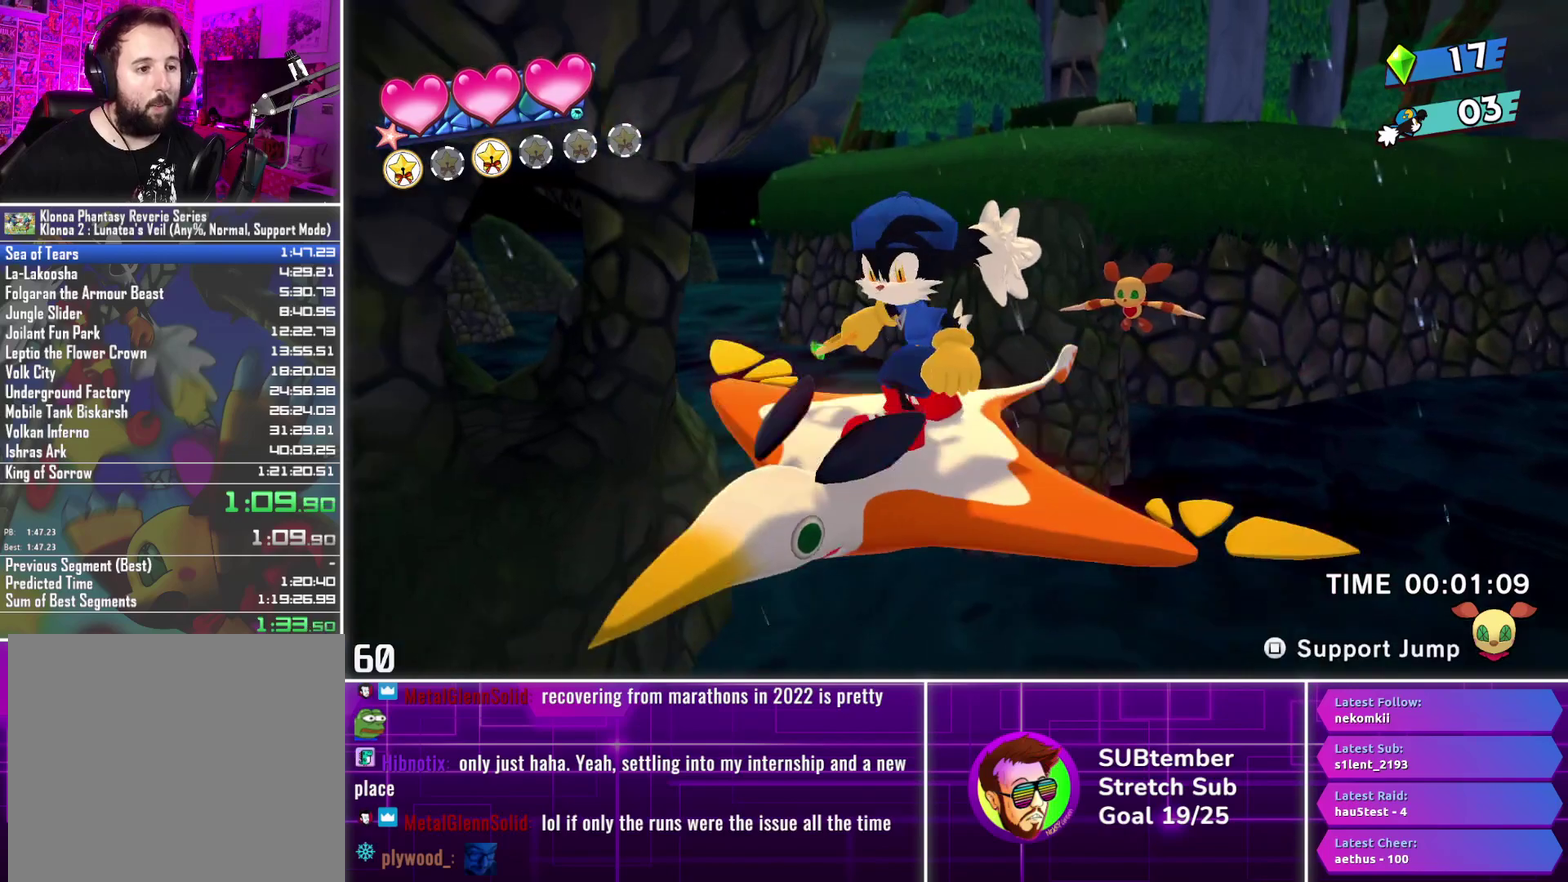
{"buttons": ["DPAD_RIGHT"], "left_stick": "center", "events": [[83, "DPAD_RIGHT", "down"], [183, "DPAD_RIGHT", "up"], [300, "DPAD_RIGHT", "down"], [400, "DPAD_RIGHT", "up"], [500, "DPAD_RIGHT", "down"]]}
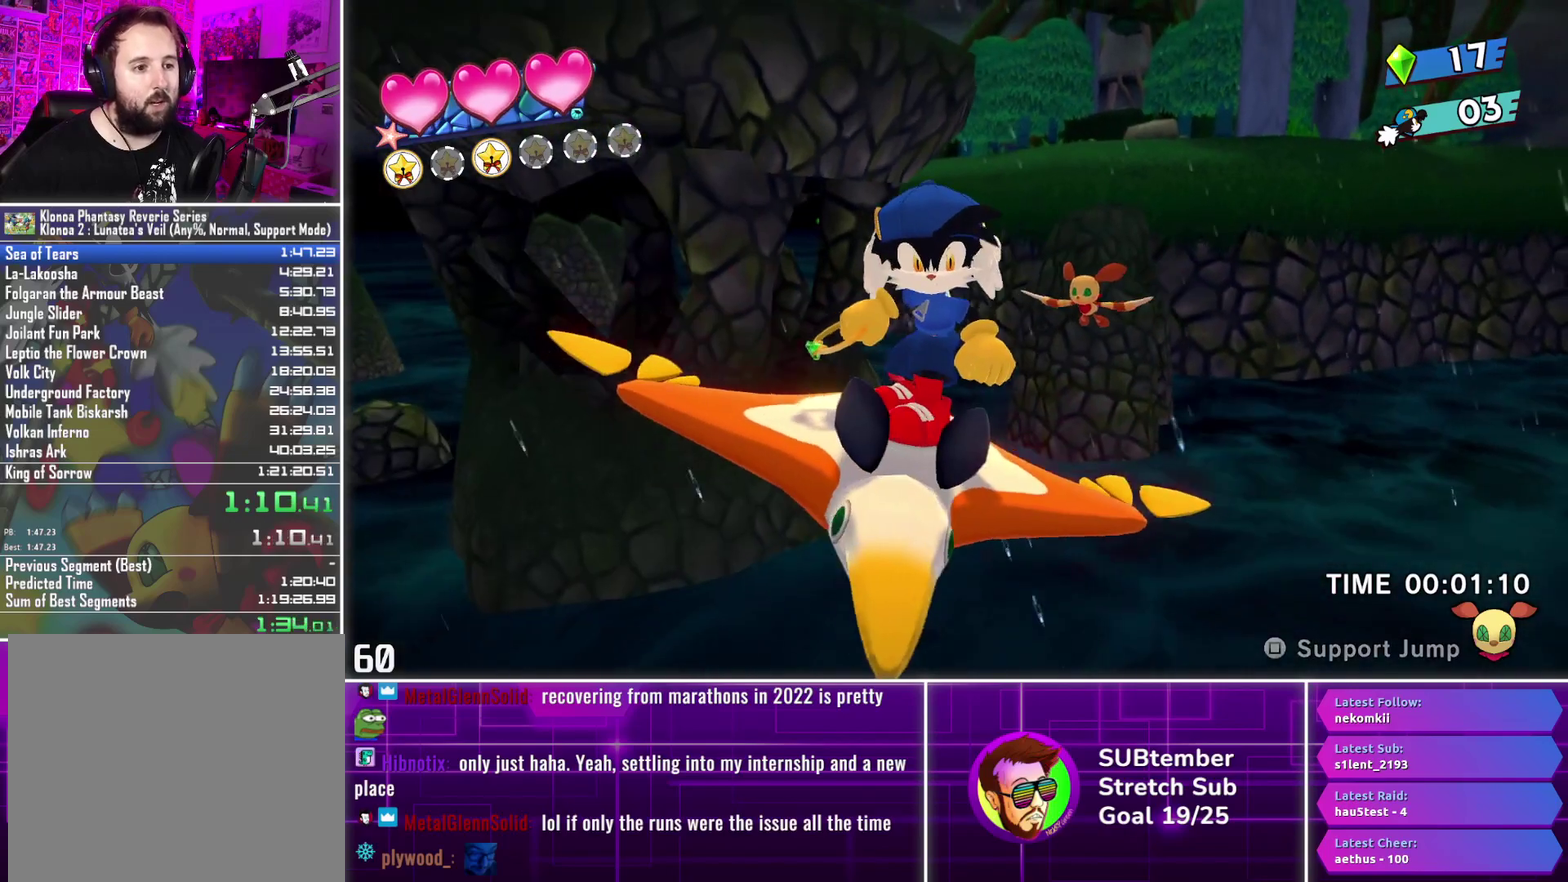
{"buttons": [], "left_stick": "center", "events": [[100, "DPAD_RIGHT", "up"], [200, "DPAD_RIGHT", "down"], [283, "DPAD_RIGHT", "up"], [383, "DPAD_RIGHT", "down"], [483, "DPAD_RIGHT", "up"]]}
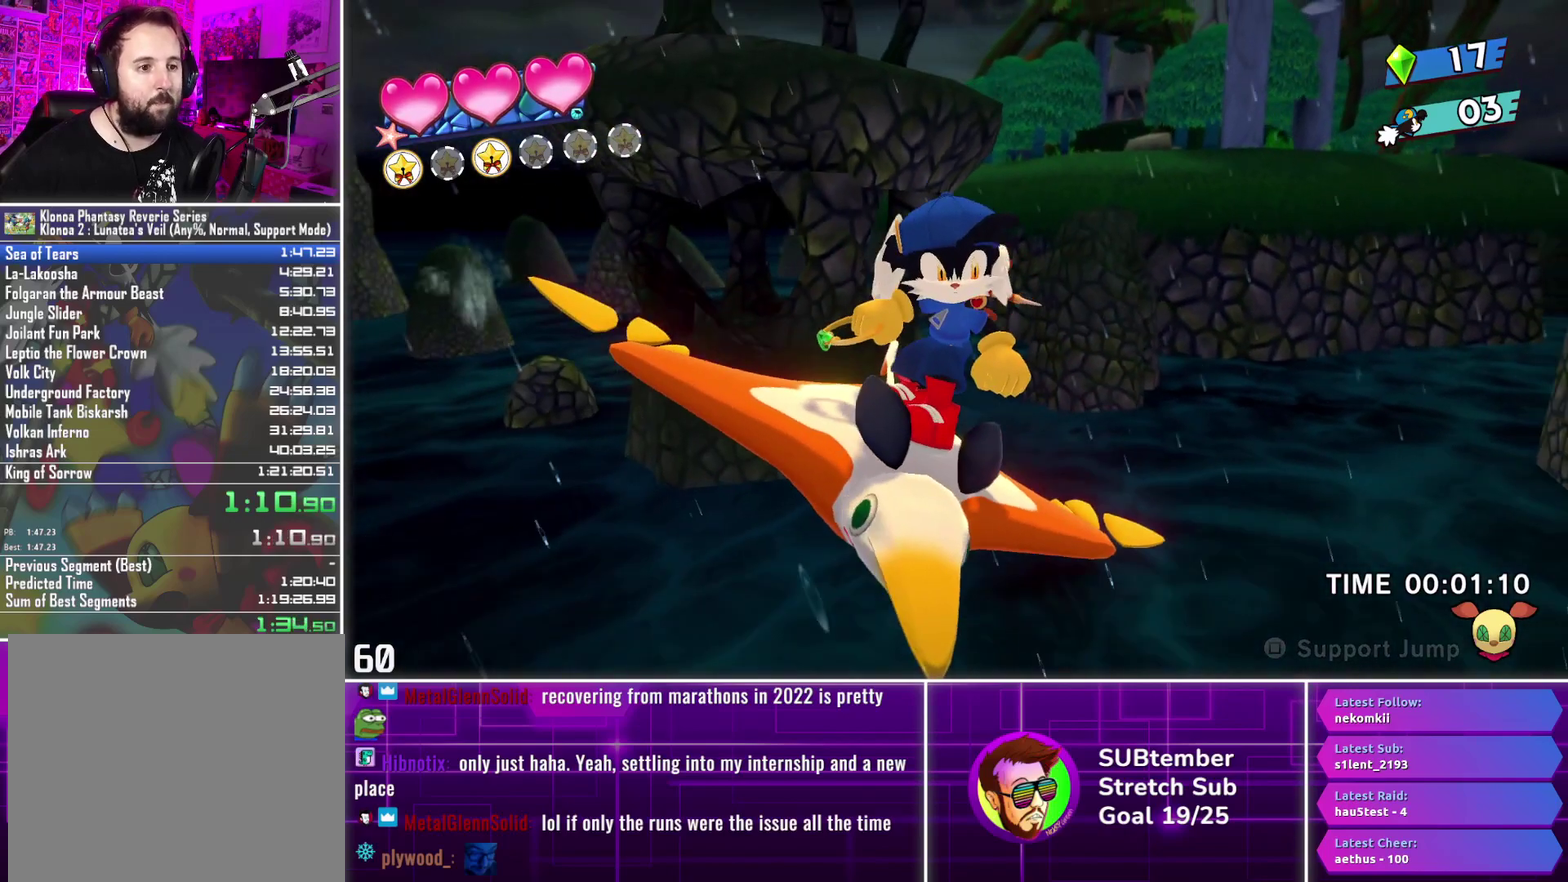
{"buttons": ["DPAD_LEFT"], "left_stick": "center", "events": [[250, "DPAD_LEFT", "down"], [367, "DPAD_LEFT", "up"], [500, "DPAD_LEFT", "down"]]}
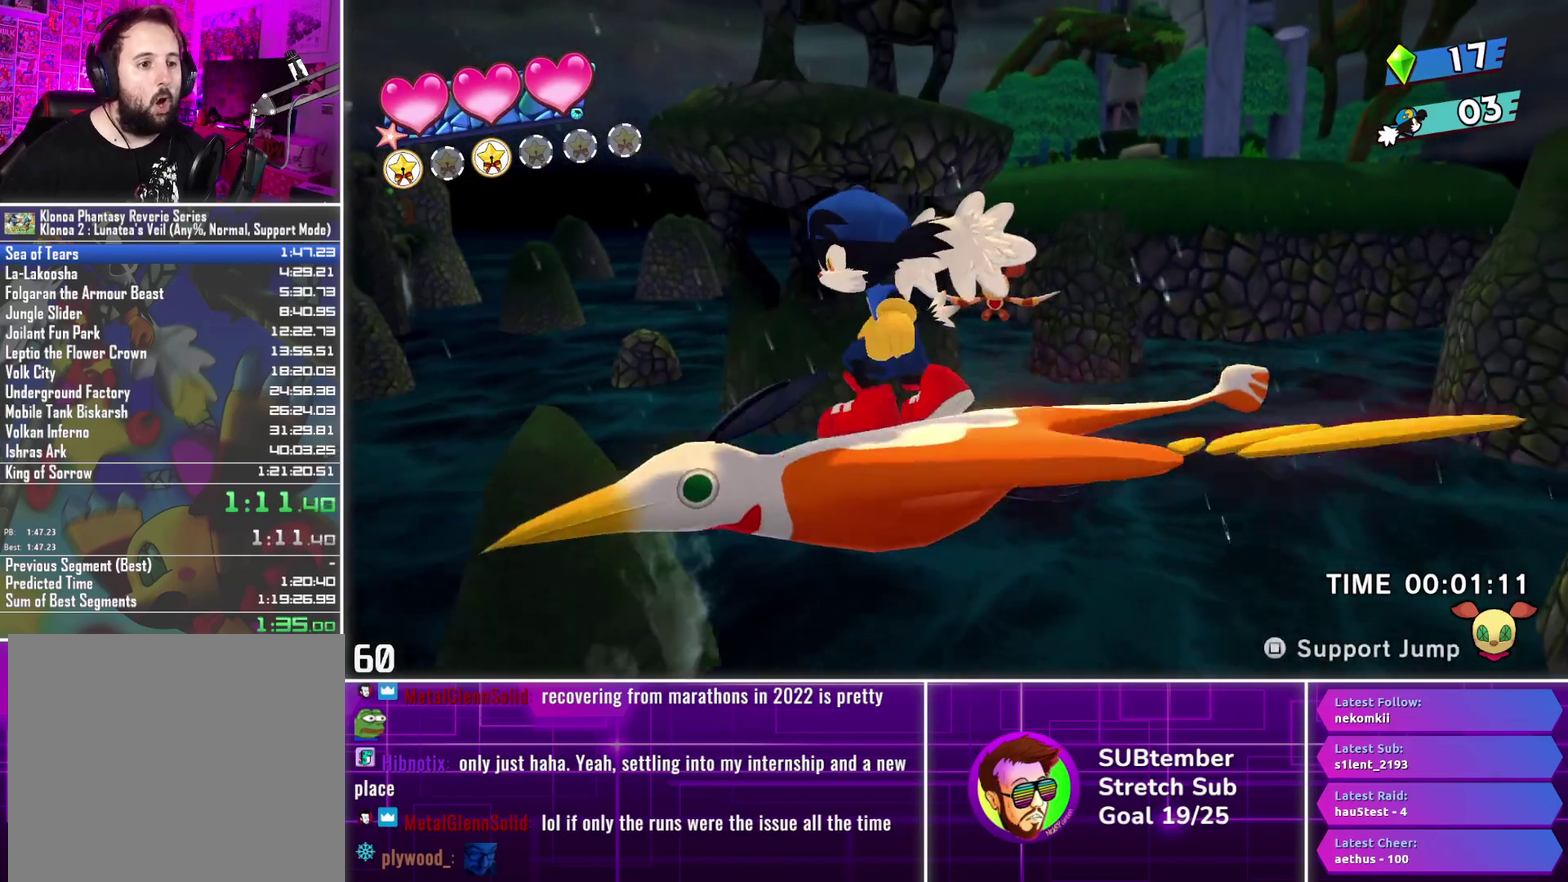
{"buttons": [], "left_stick": "center", "events": [[133, "DPAD_LEFT", "up"], [317, "DPAD_RIGHT", "down"], [433, "DPAD_RIGHT", "up"]]}
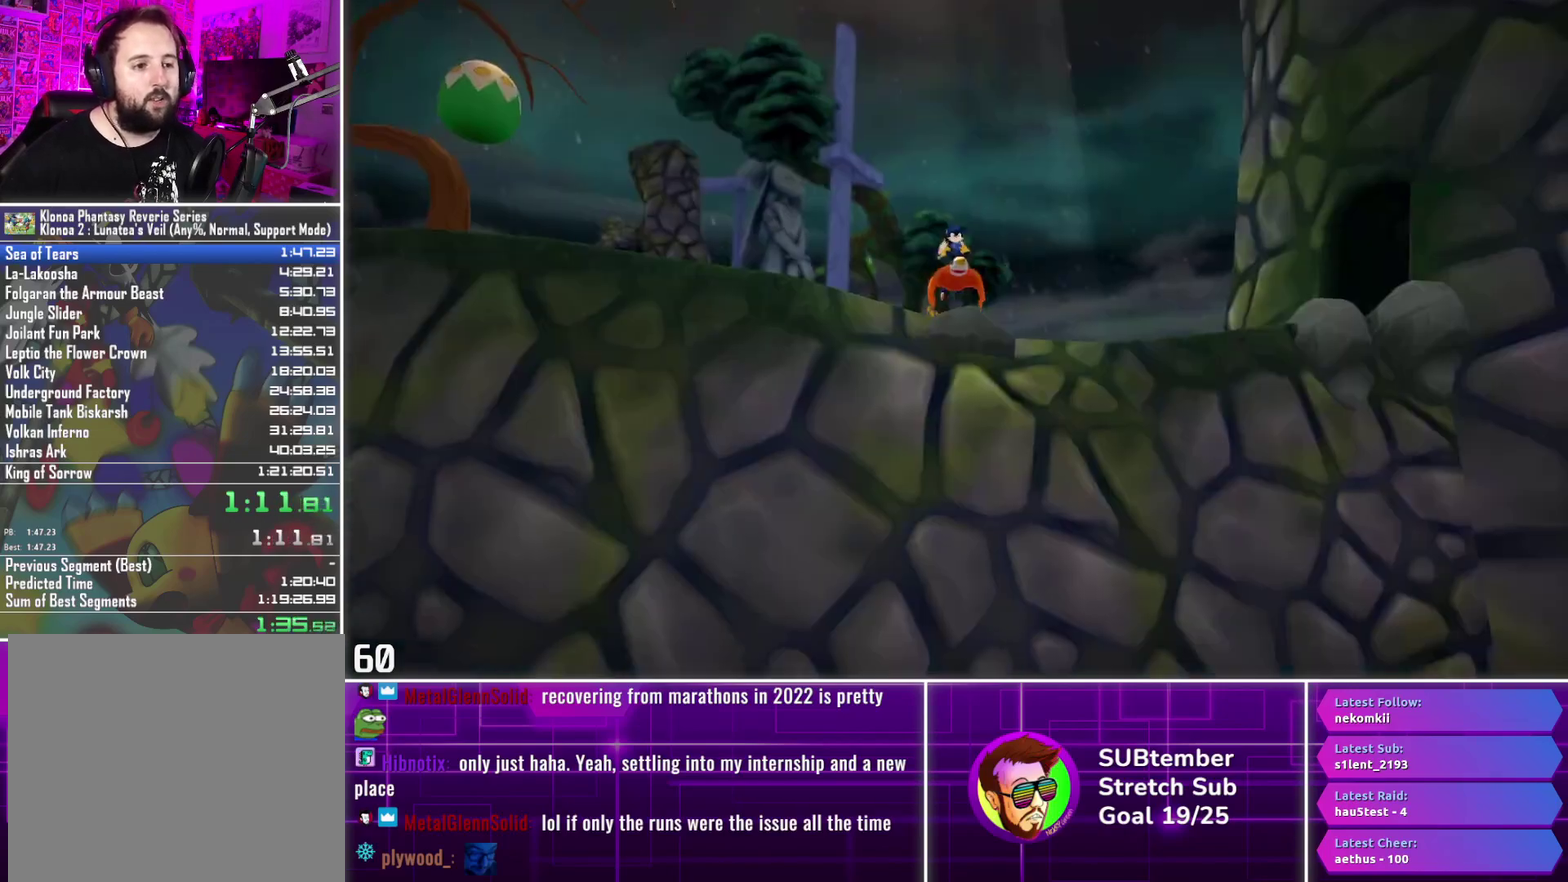
{"buttons": [], "left_stick": "center", "events": []}
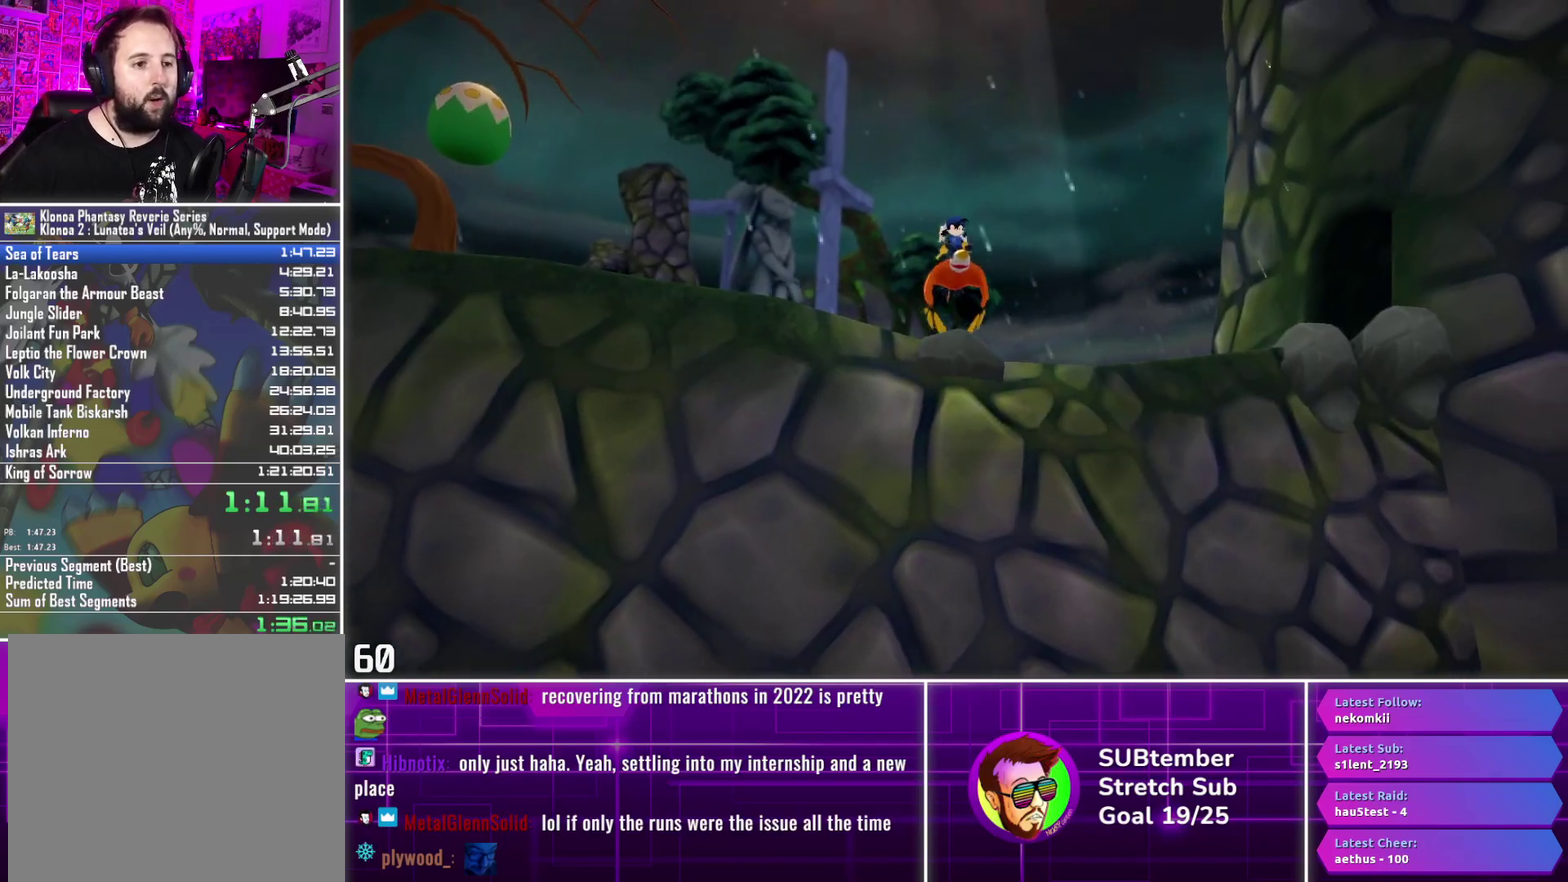
{"buttons": ["R1"], "left_stick": "center", "events": [[67, "R1", "down"]]}
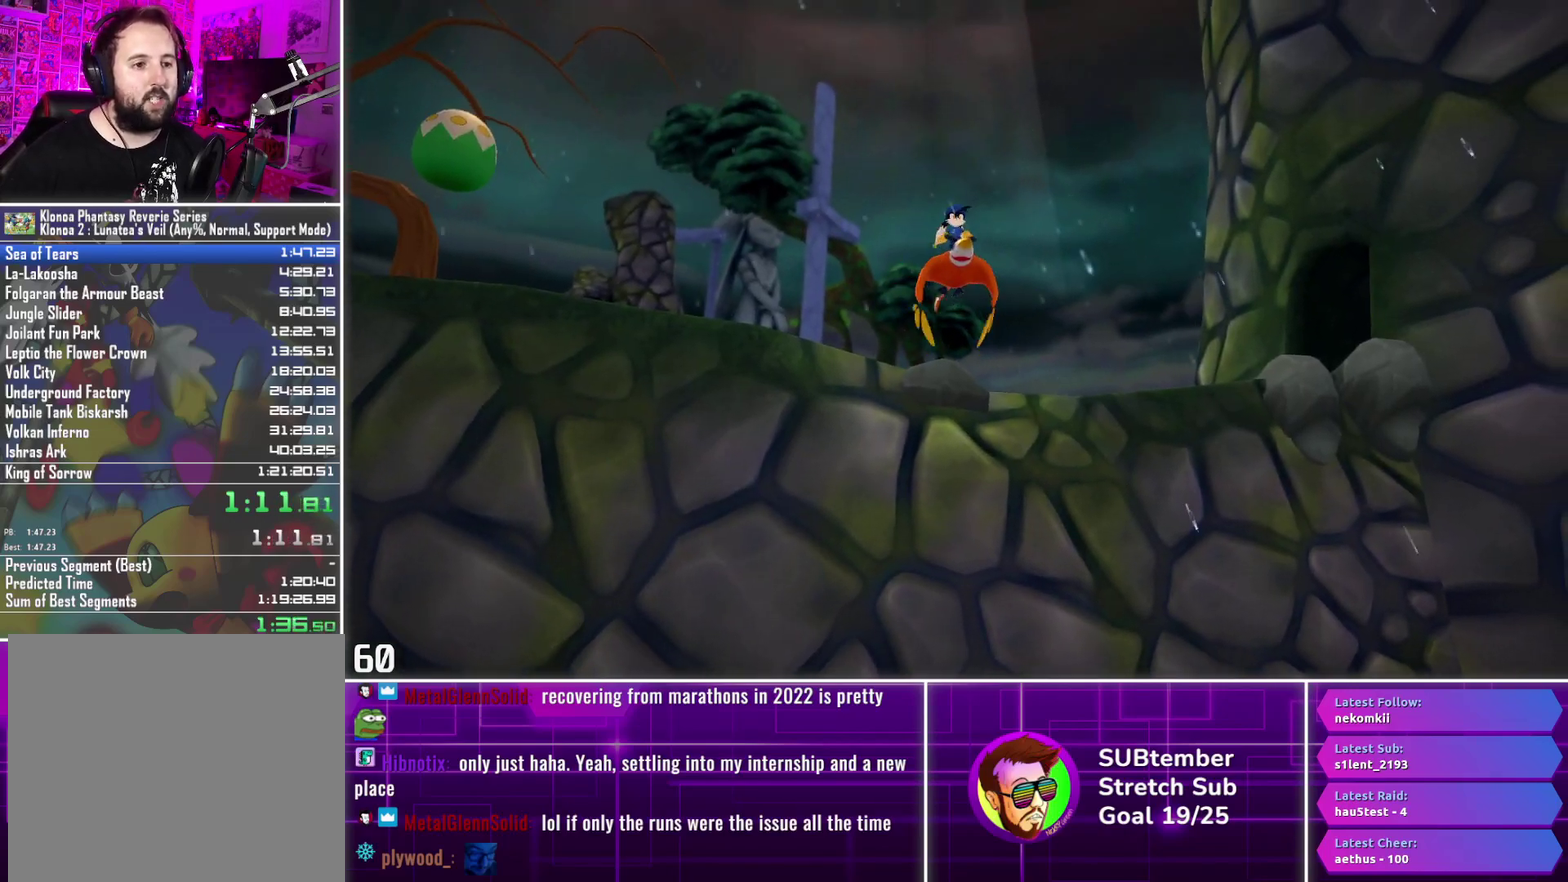
{"buttons": ["R1"], "left_stick": "center", "events": []}
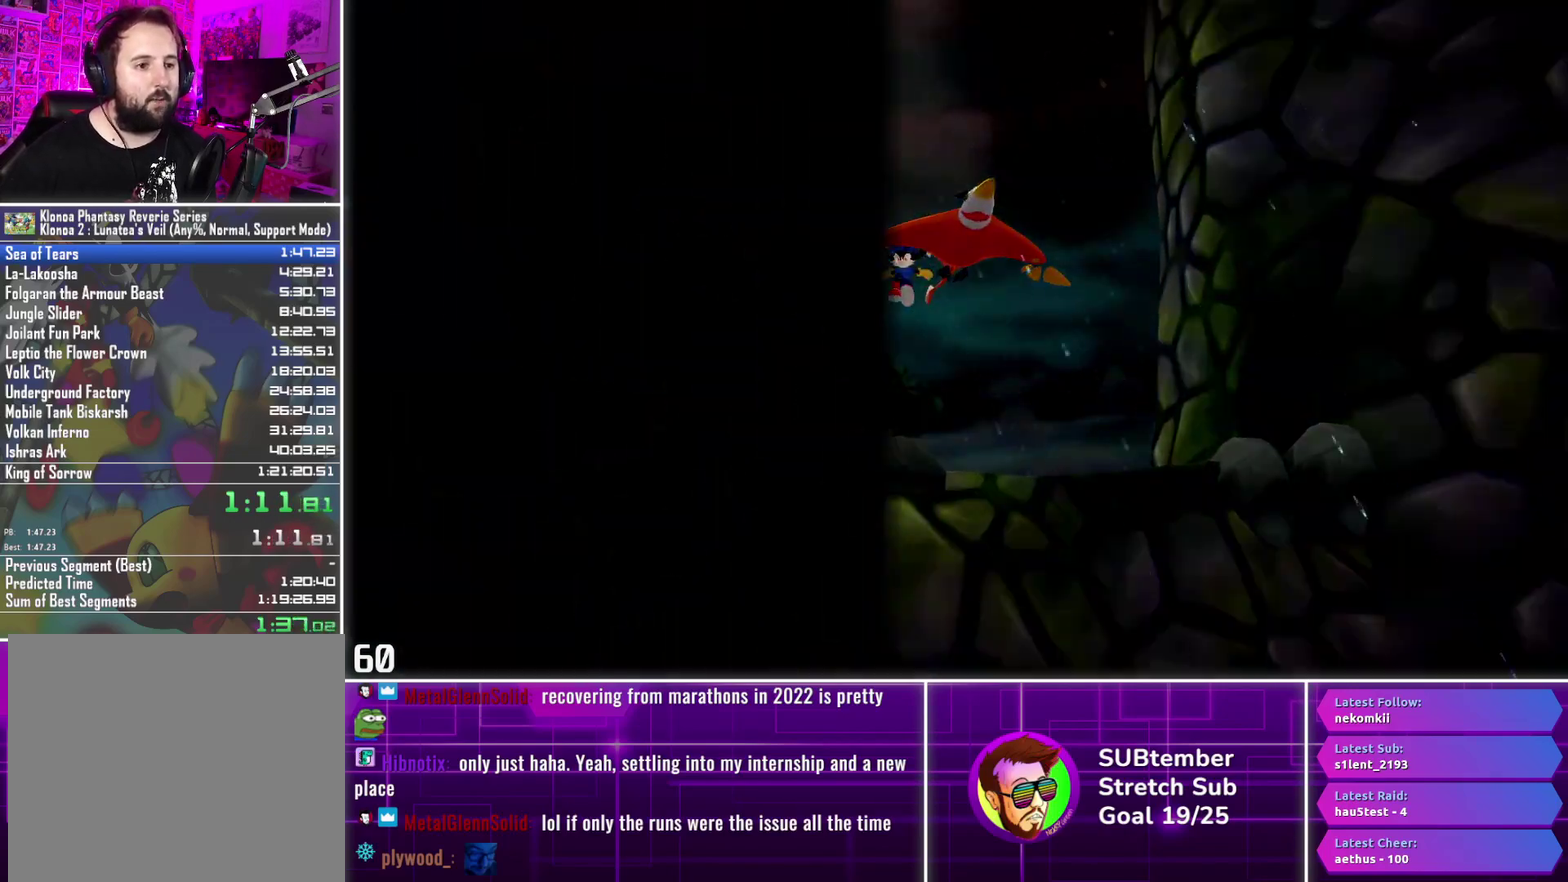
{"buttons": ["DPAD_RIGHT"], "left_stick": "center", "events": [[50, "DPAD_RIGHT", "down"], [83, "R1", "up"]]}
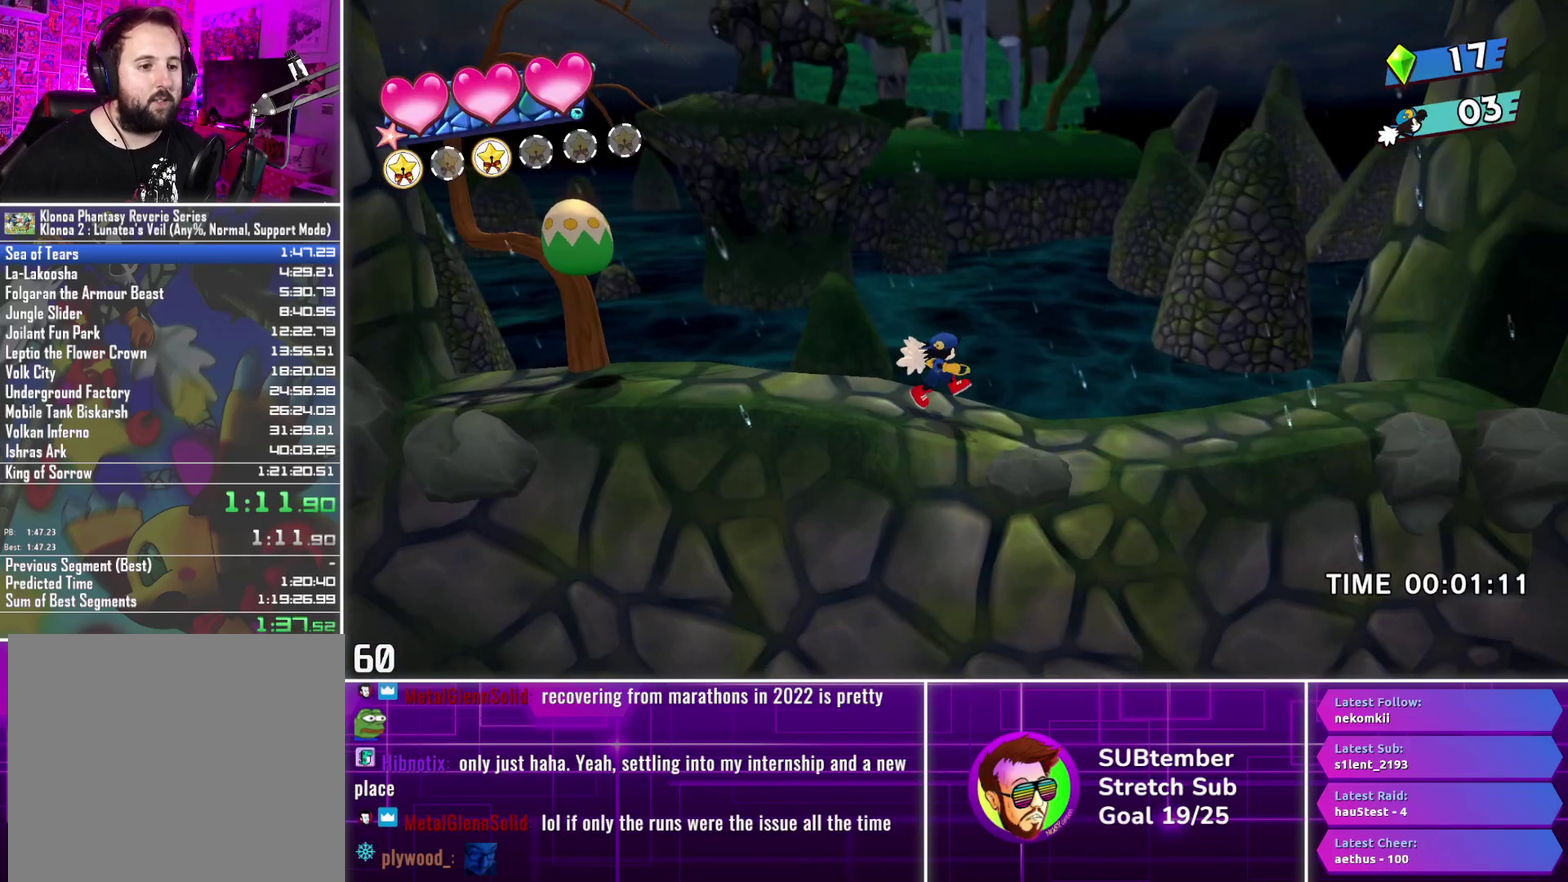
{"buttons": ["DPAD_RIGHT"], "left_stick": "center", "events": []}
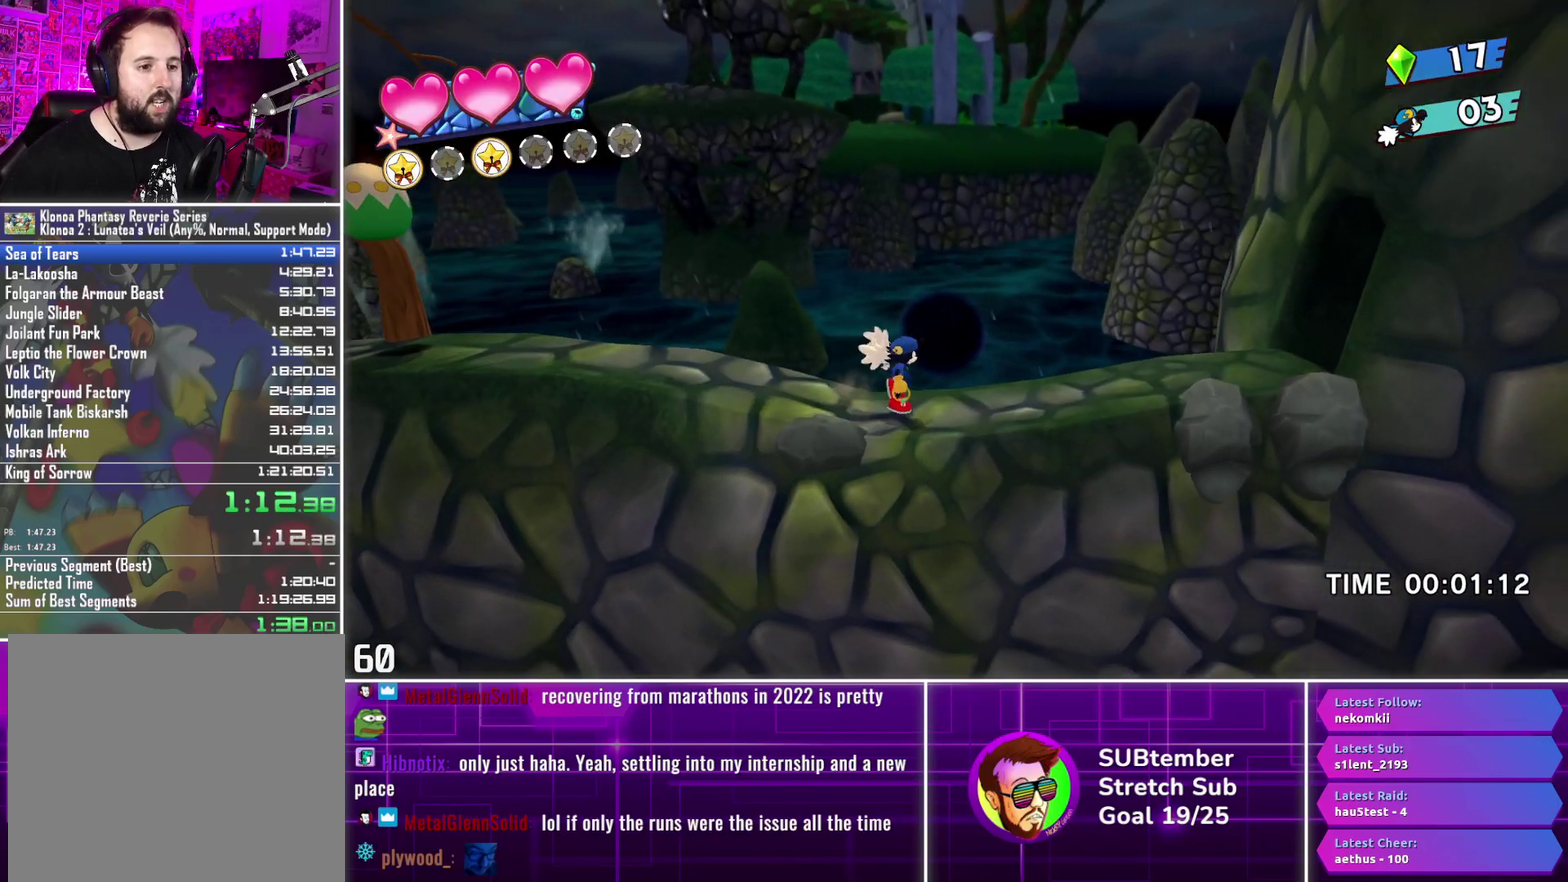
{"buttons": ["DPAD_RIGHT"], "left_stick": "center", "events": []}
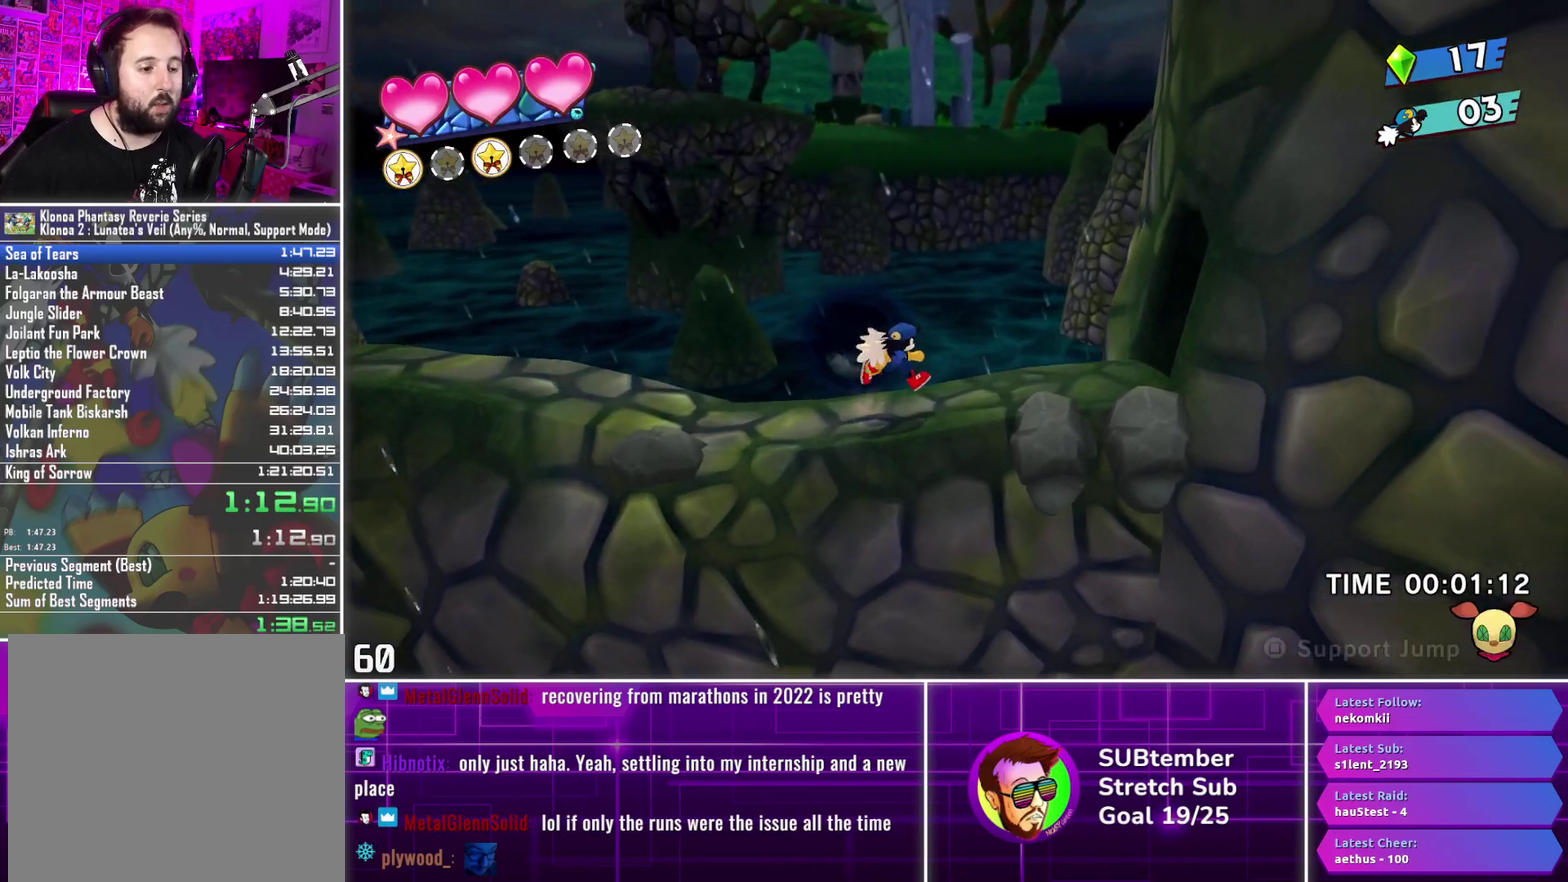
{"buttons": ["DPAD_RIGHT"], "left_stick": "center", "events": []}
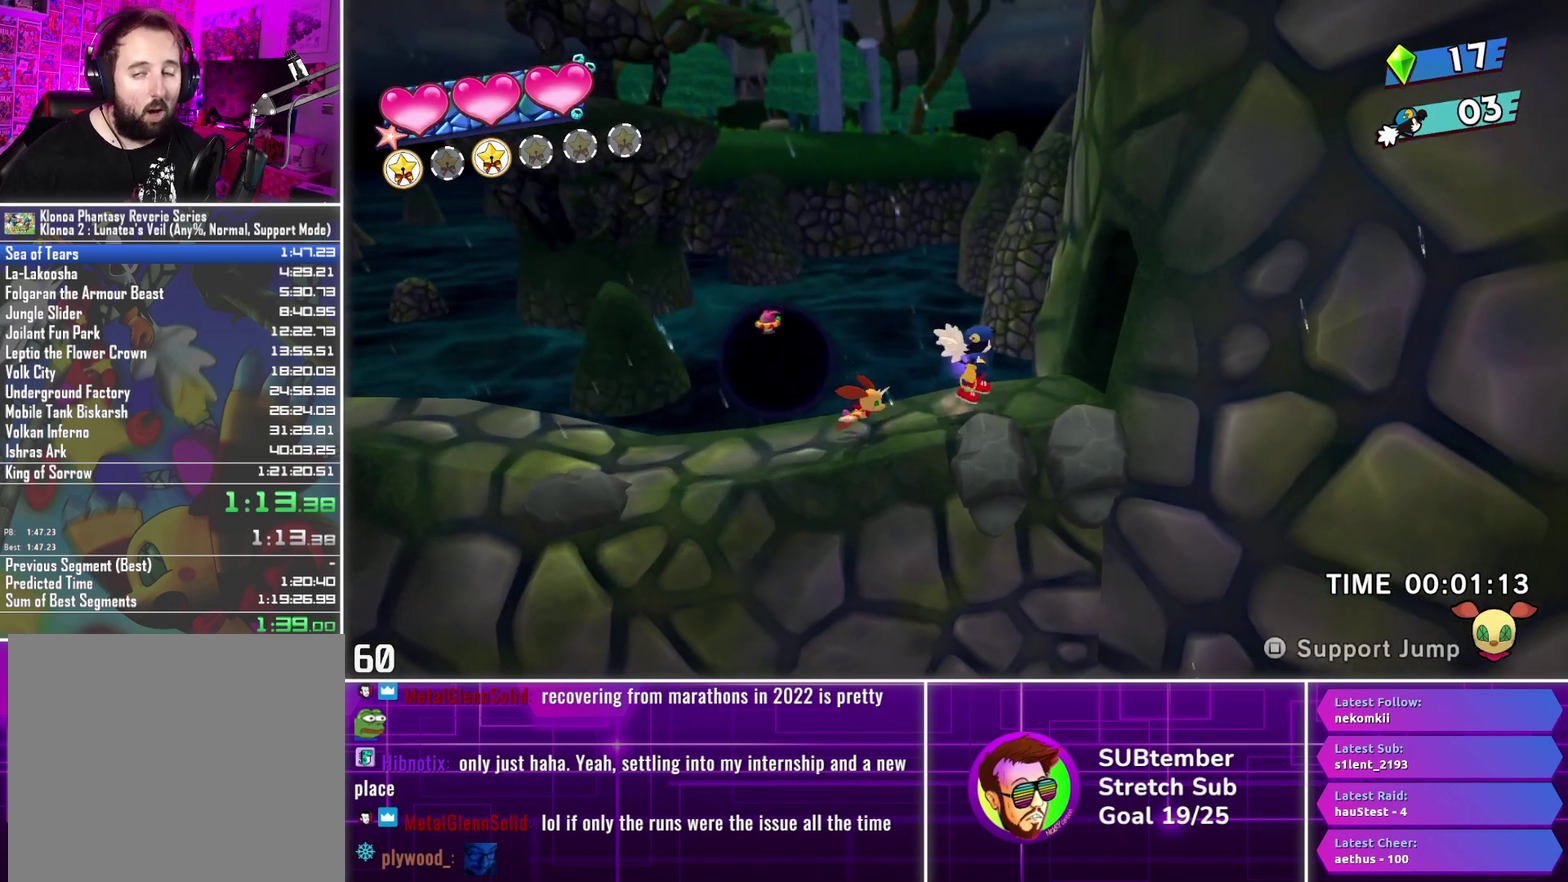
{"buttons": ["DPAD_RIGHT"], "left_stick": "center", "events": []}
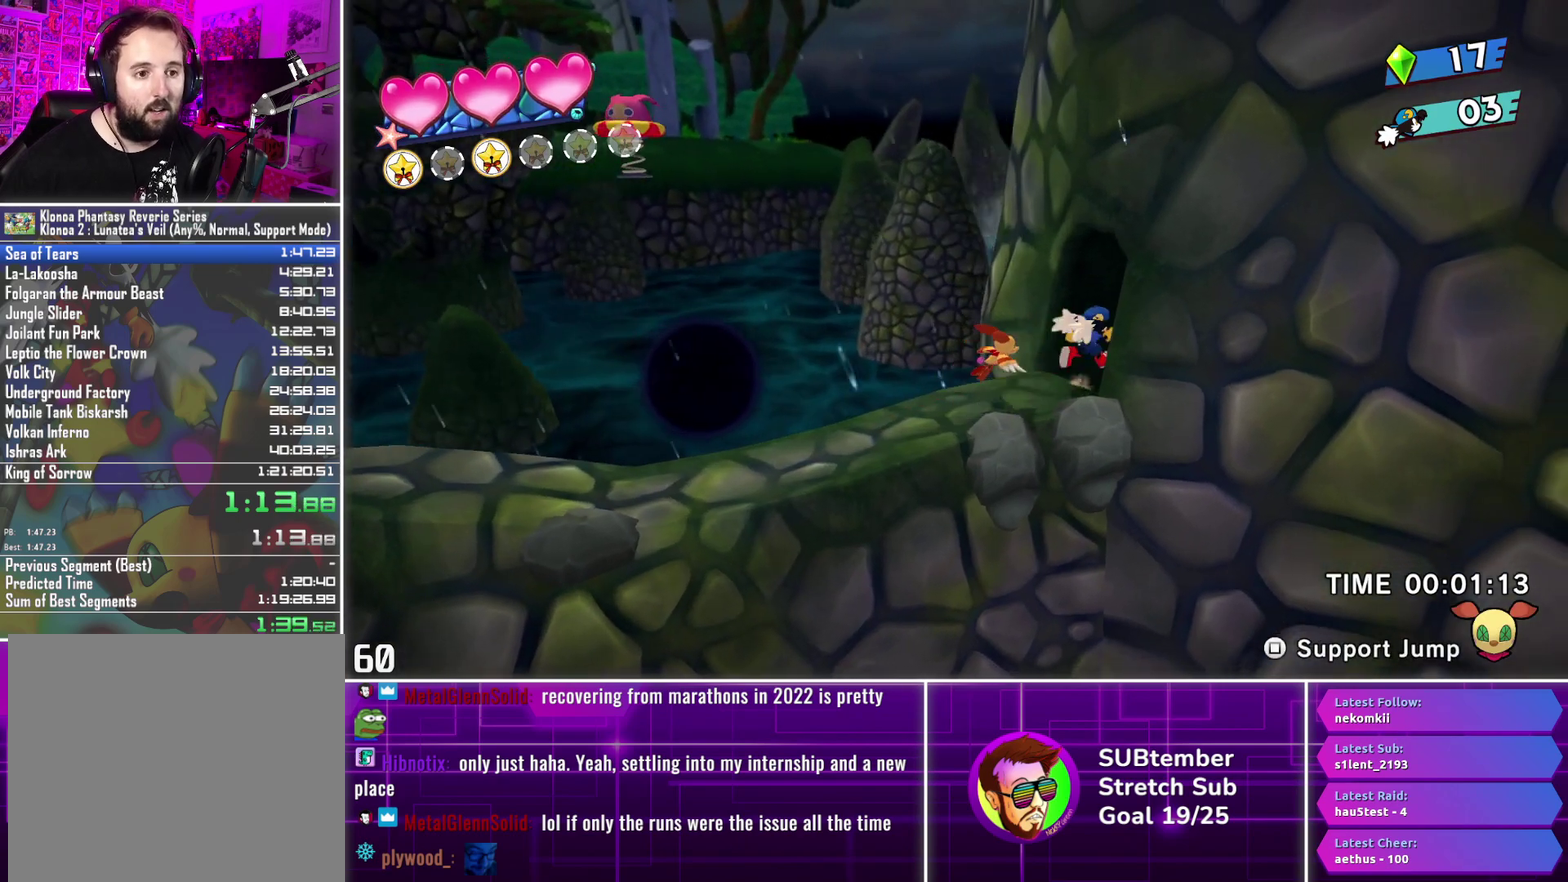
{"buttons": ["DPAD_RIGHT"], "left_stick": "center", "events": []}
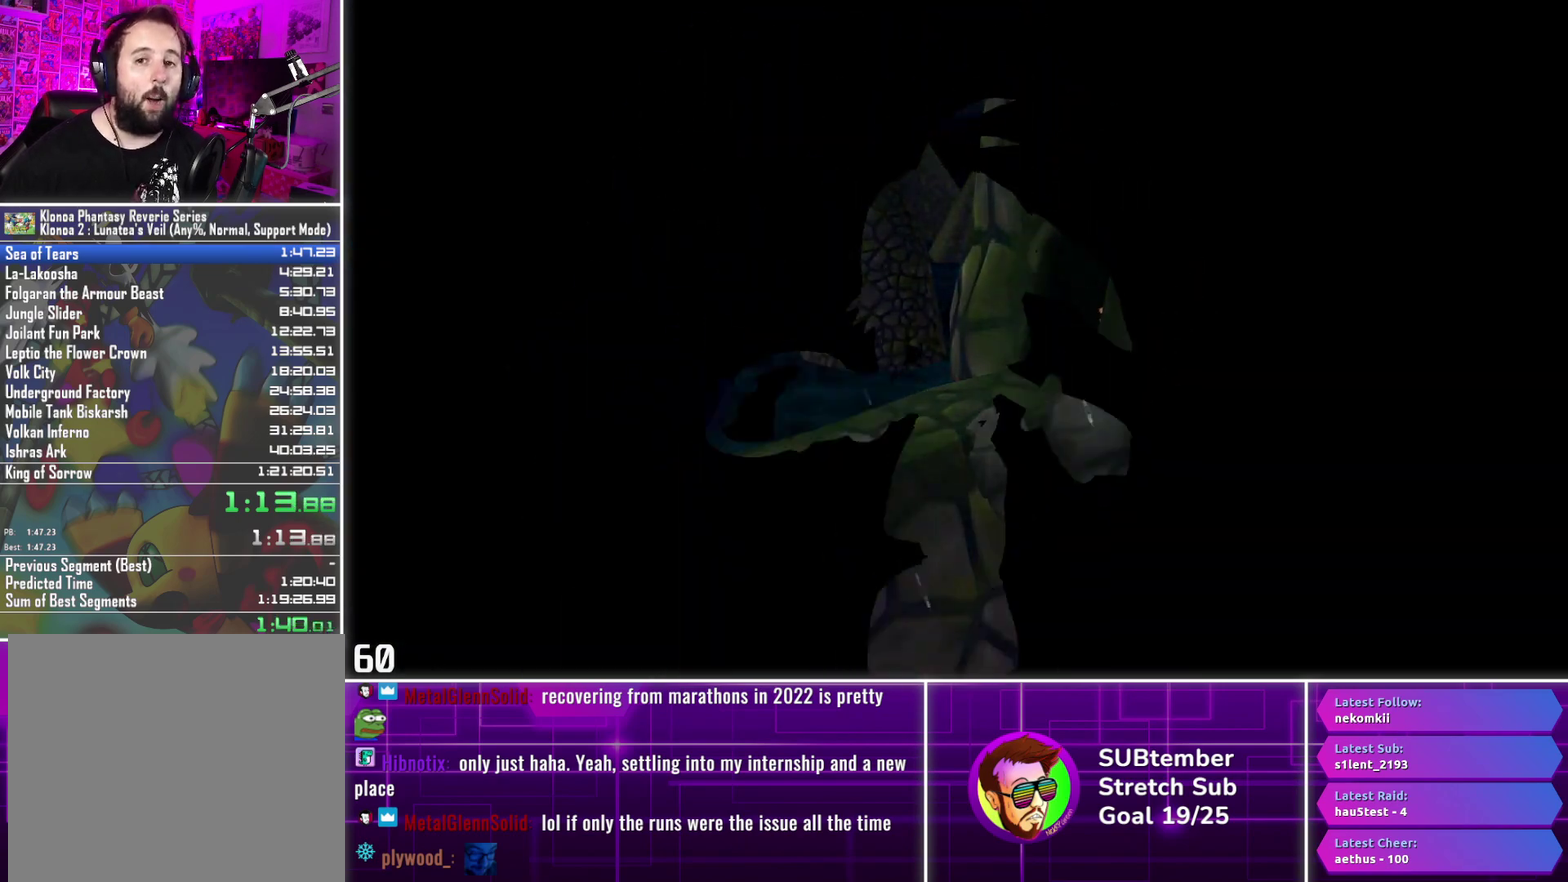
{"buttons": ["DPAD_RIGHT"], "left_stick": "center", "events": []}
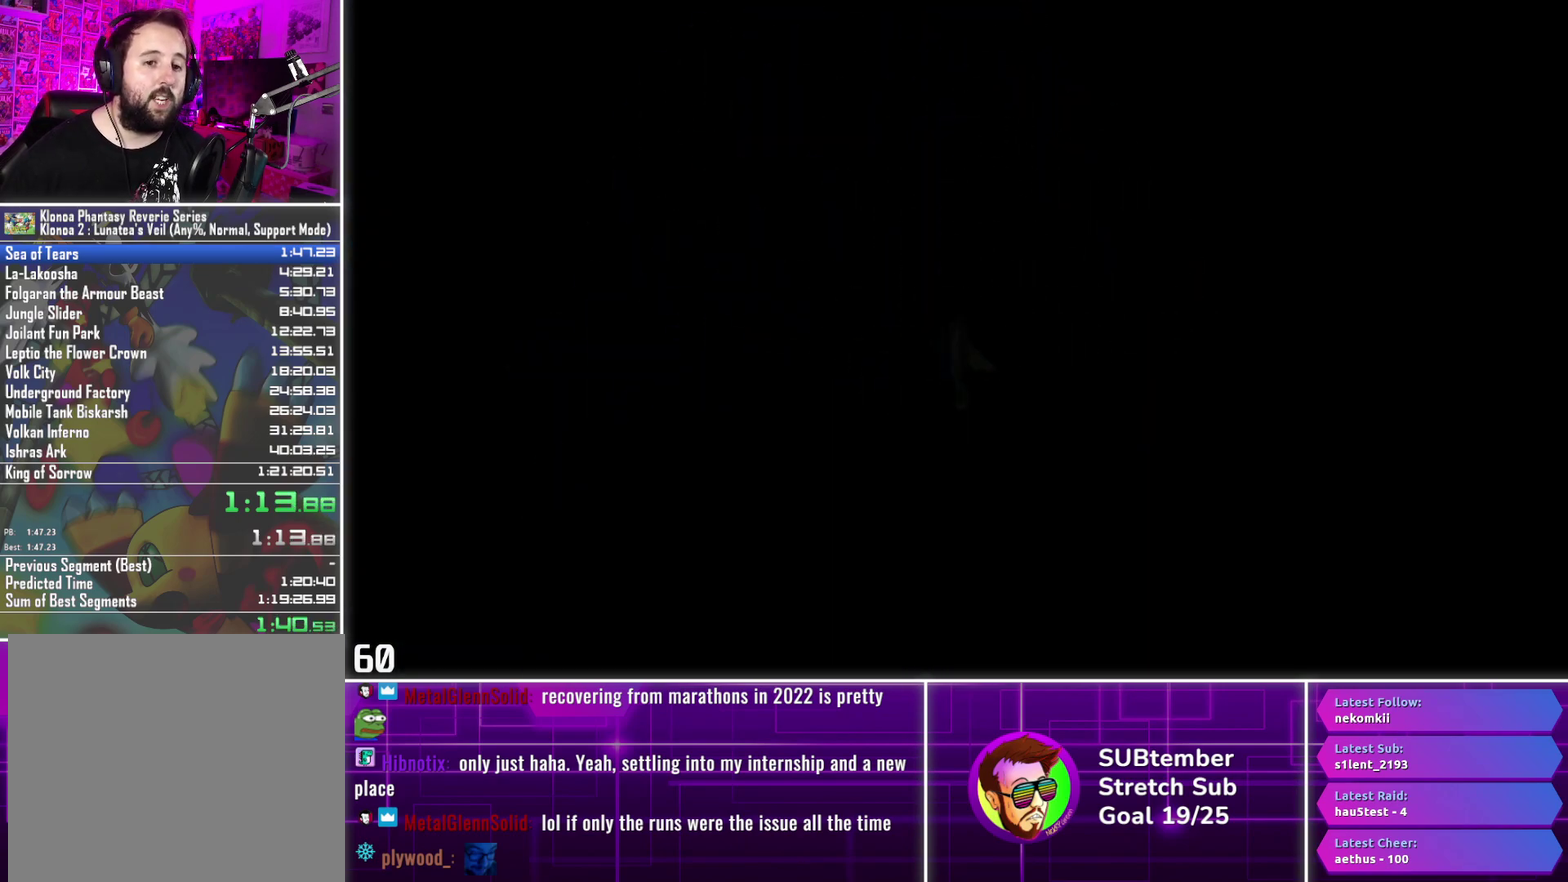
{"buttons": ["DPAD_RIGHT"], "left_stick": "center", "events": []}
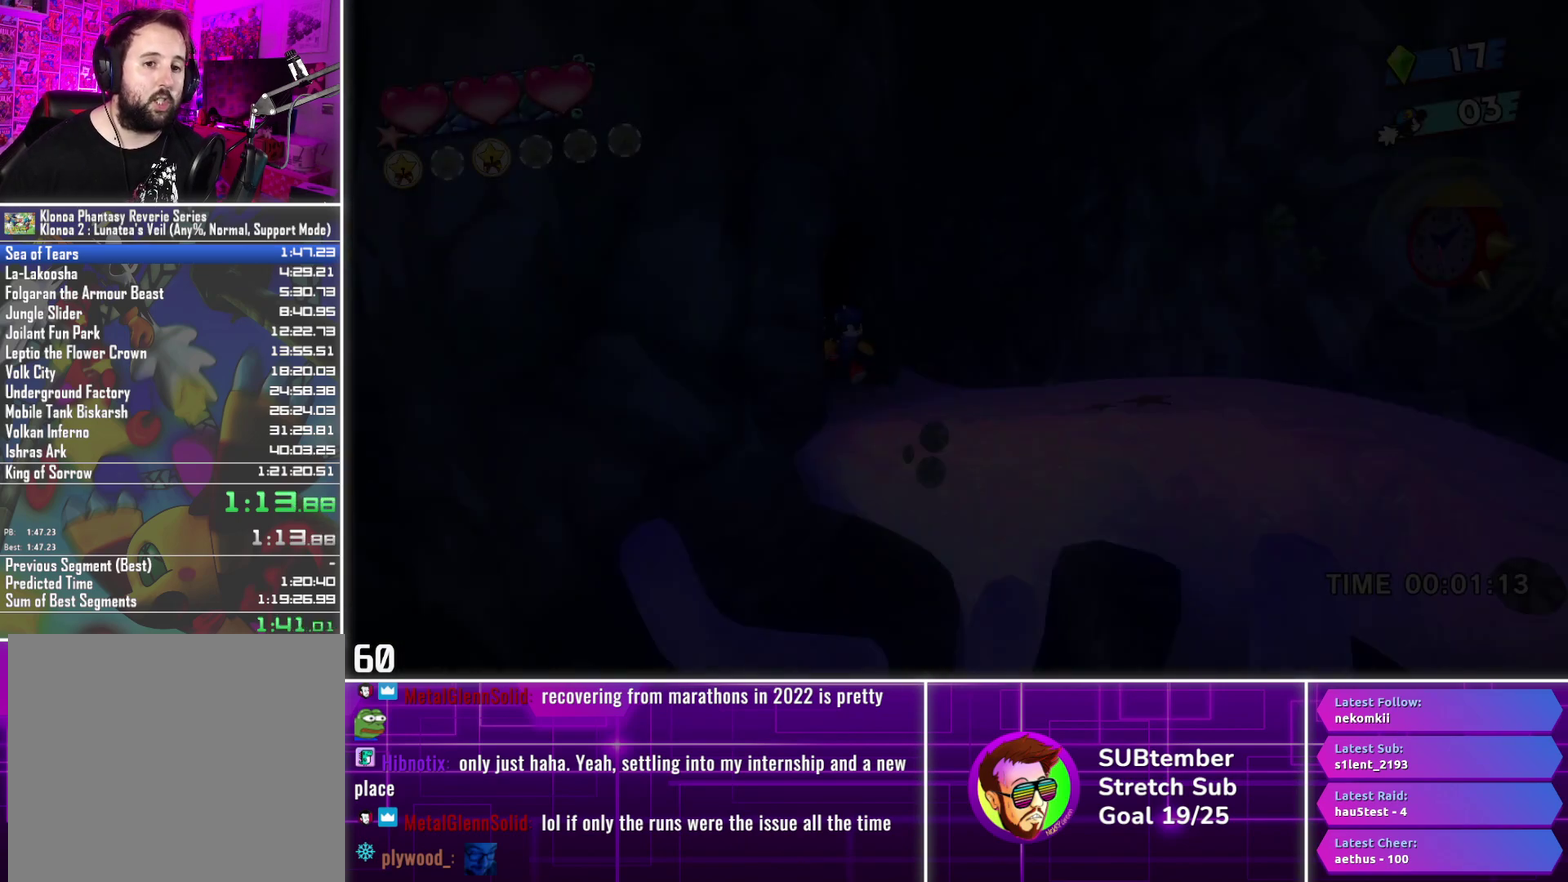
{"buttons": ["DPAD_RIGHT"], "left_stick": "center", "events": []}
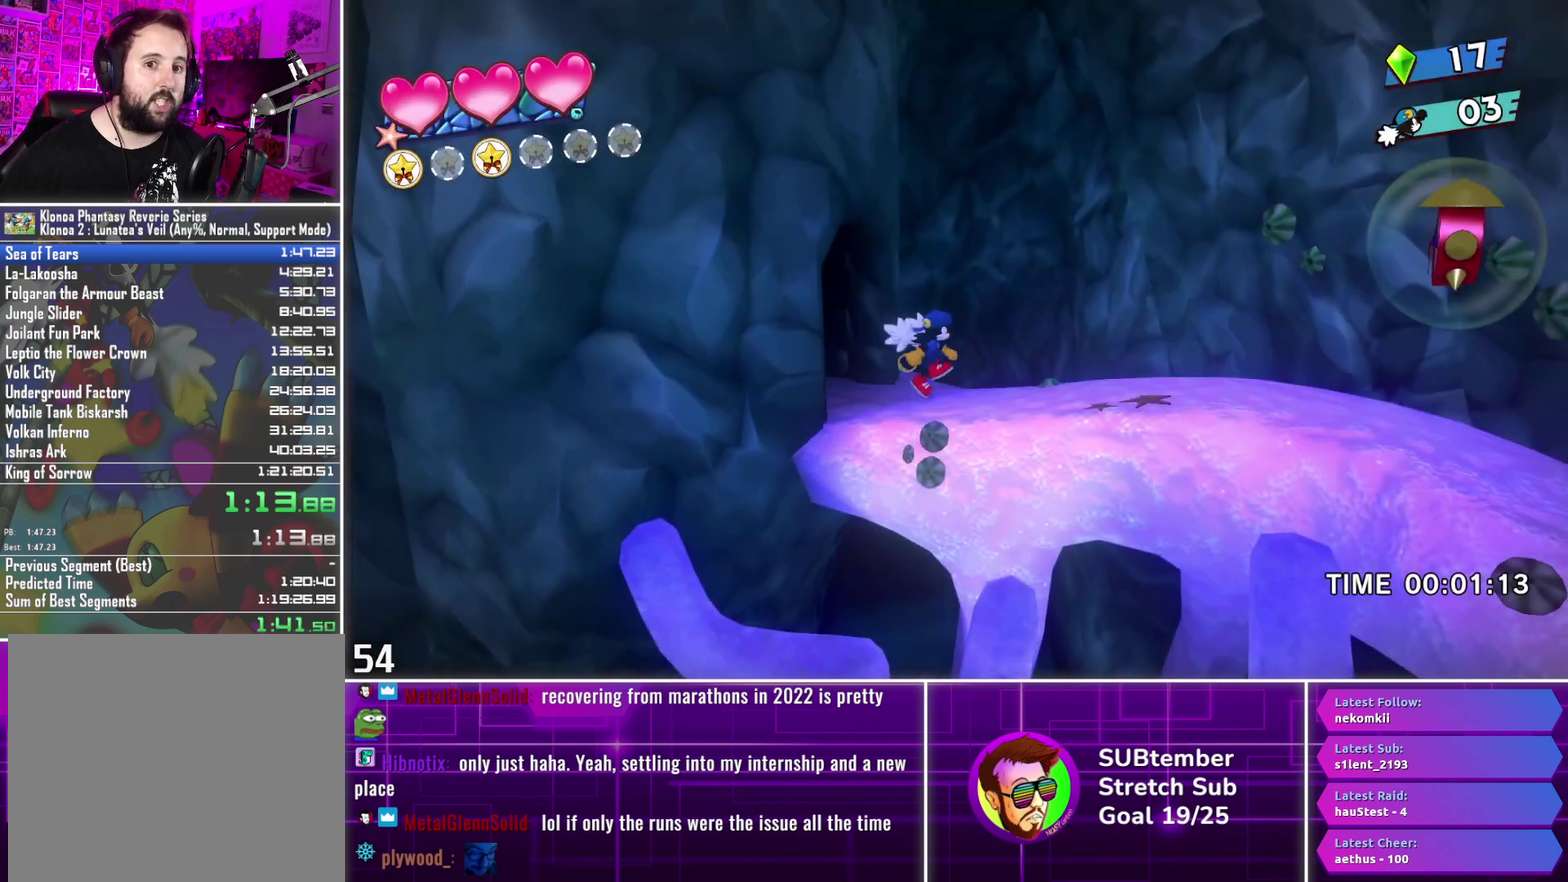
{"buttons": ["DPAD_RIGHT"], "left_stick": "center", "events": []}
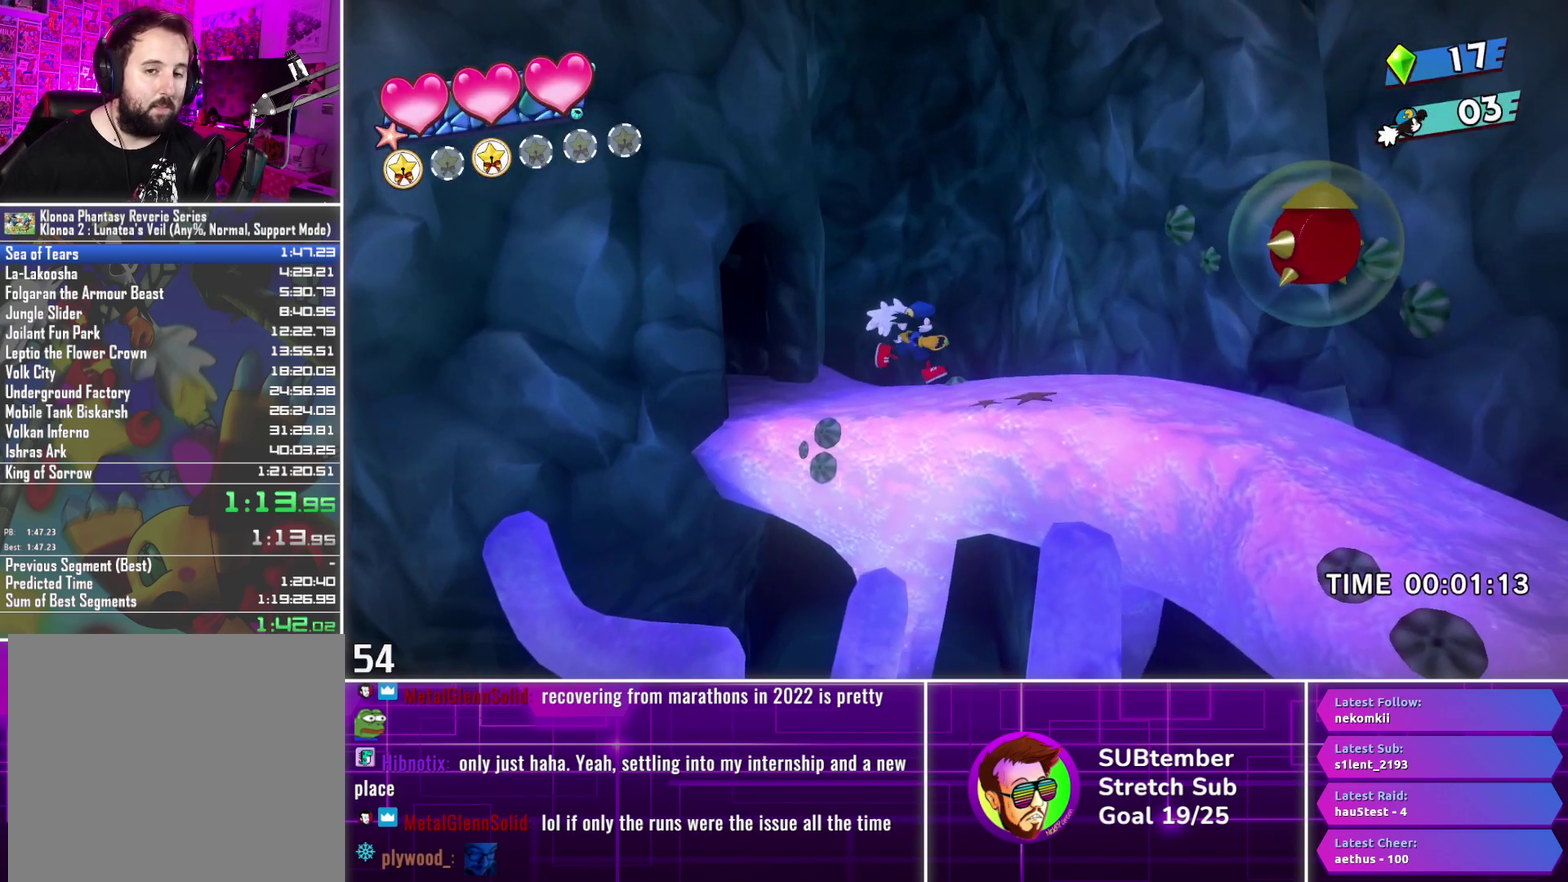
{"buttons": ["DPAD_RIGHT"], "left_stick": "center", "events": []}